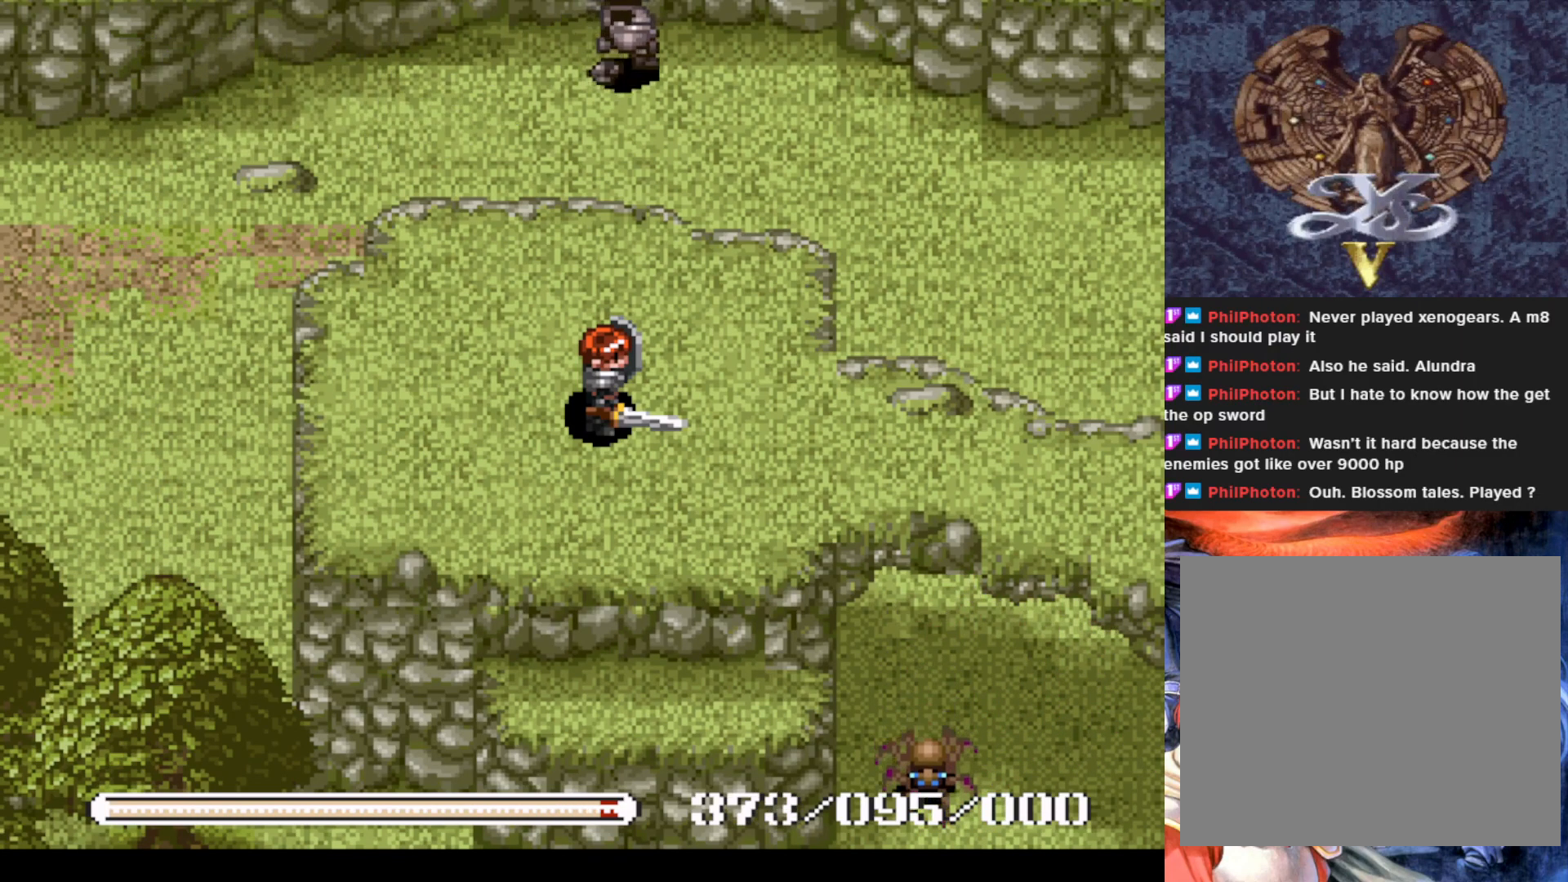
Gameplay with a controller (PlayStation layout); each line is a JSON object with the inputs held at the frame after it. "events" lists button and stick changes between this image and that frame as [ms after this image, input, new state], when the widget could be followed in between. Not read: right_stick.
{"buttons": ["DPAD_RIGHT"], "left_stick": "center", "events": [[317, "DPAD_RIGHT", "down"]]}
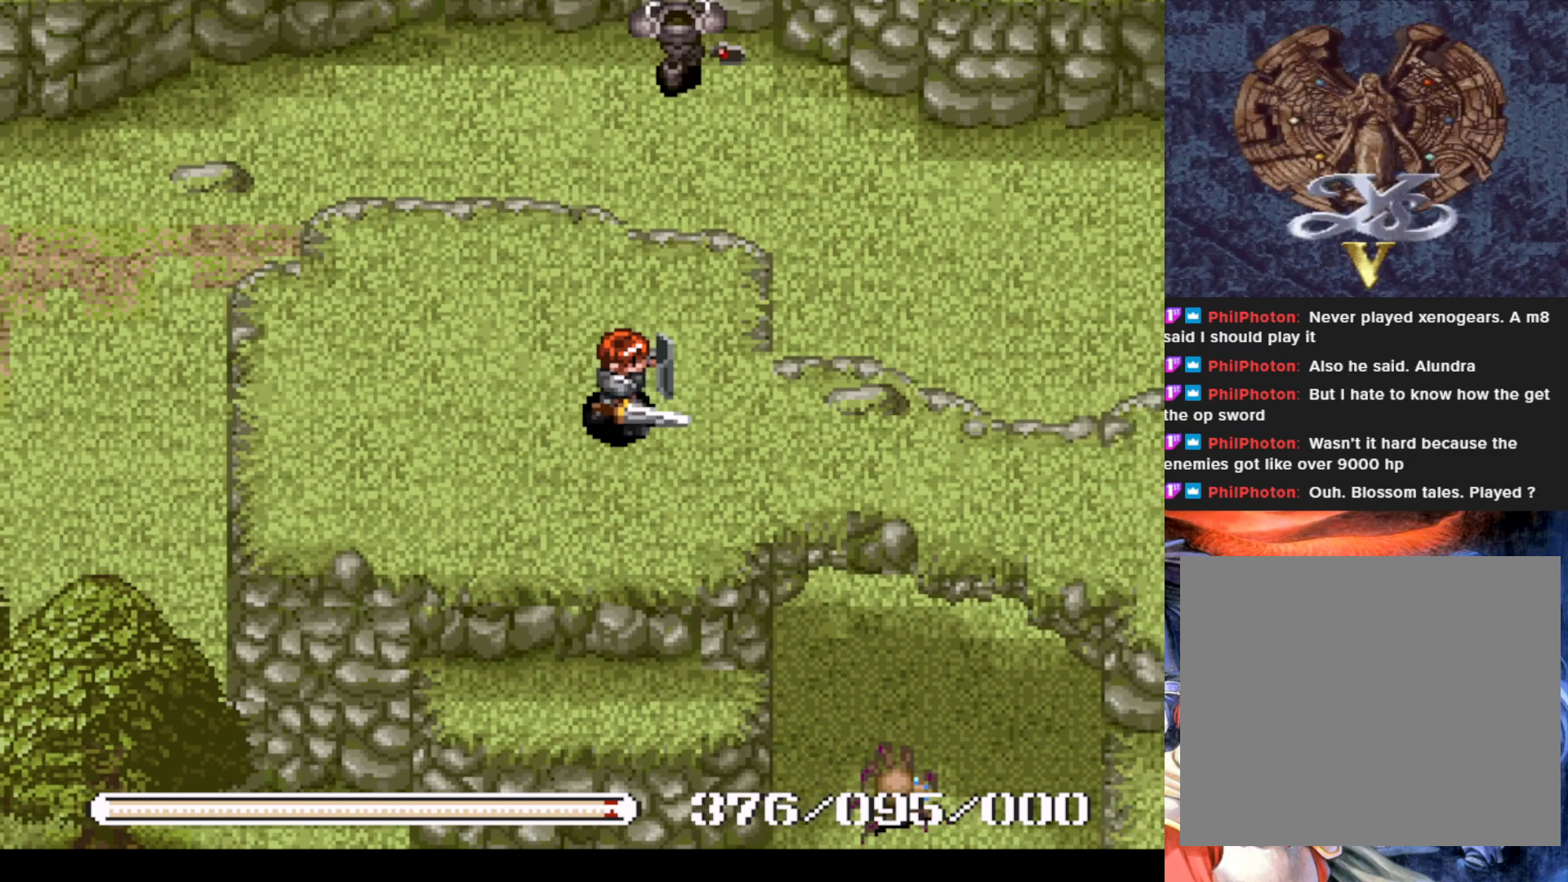
{"buttons": ["DPAD_RIGHT"], "left_stick": "center", "events": [[251, "DPAD_DOWN", "down"], [367, "DPAD_DOWN", "up"]]}
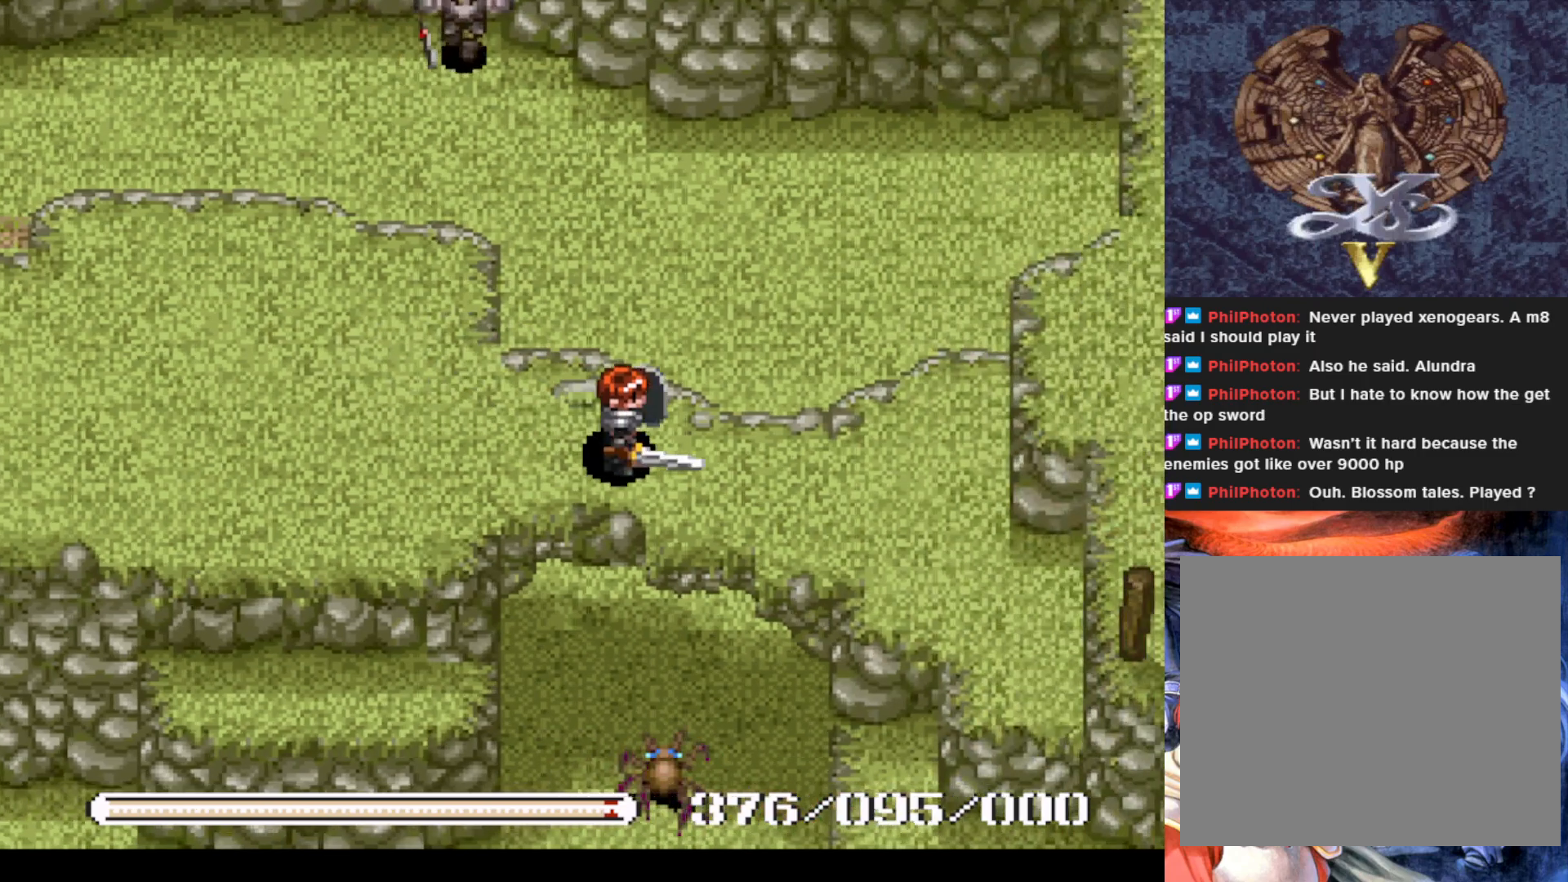
{"buttons": ["DPAD_RIGHT"], "left_stick": "center", "events": []}
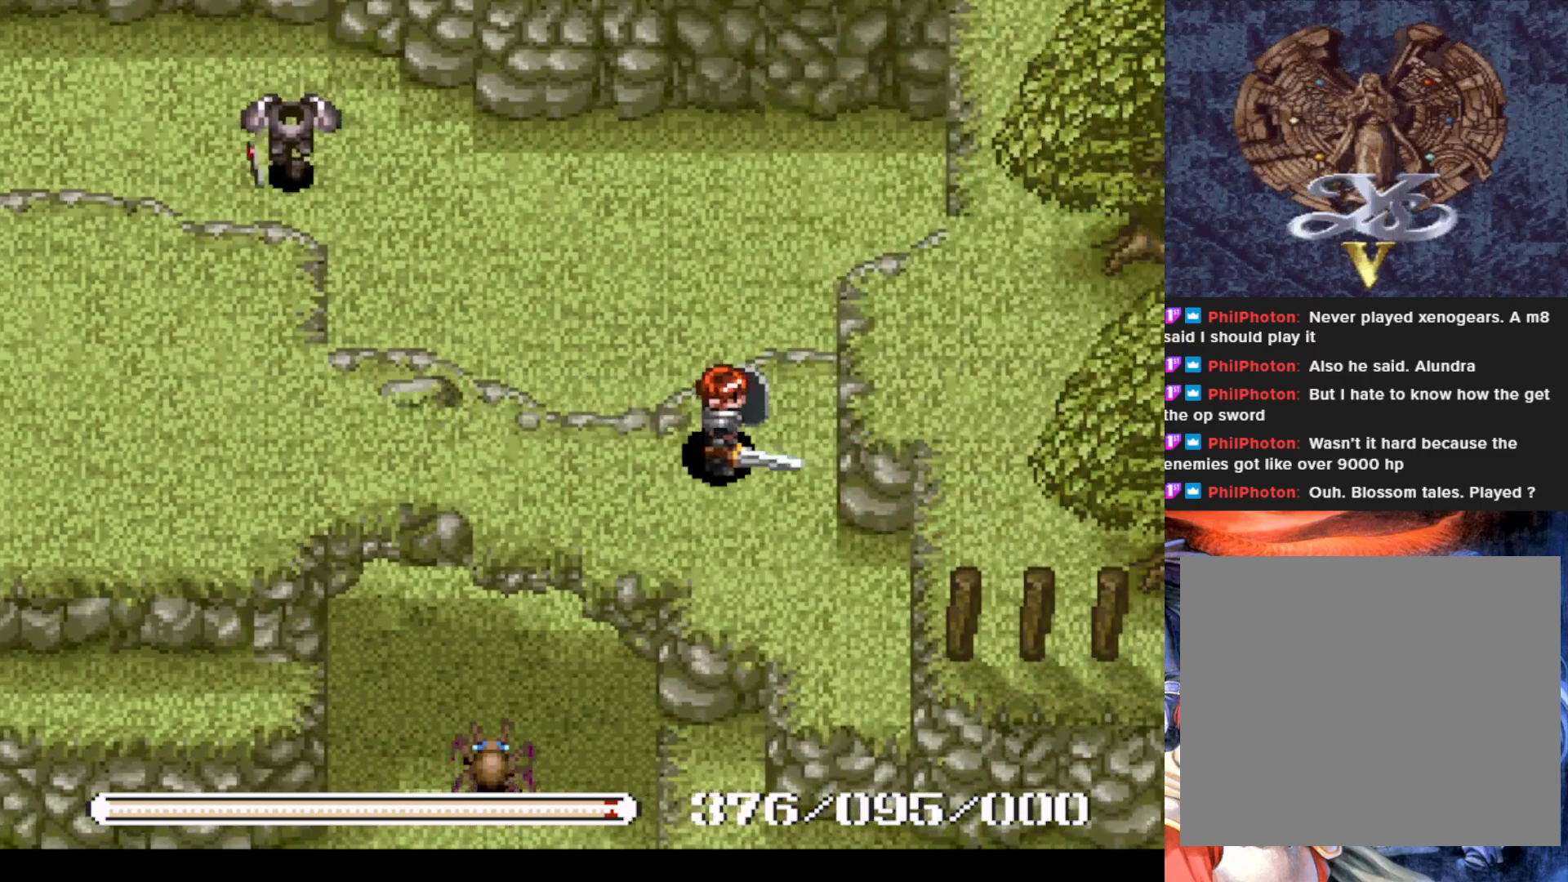
{"buttons": ["DPAD_RIGHT"], "left_stick": "center", "events": [[84, "CROSS", "down"], [334, "CROSS", "up"]]}
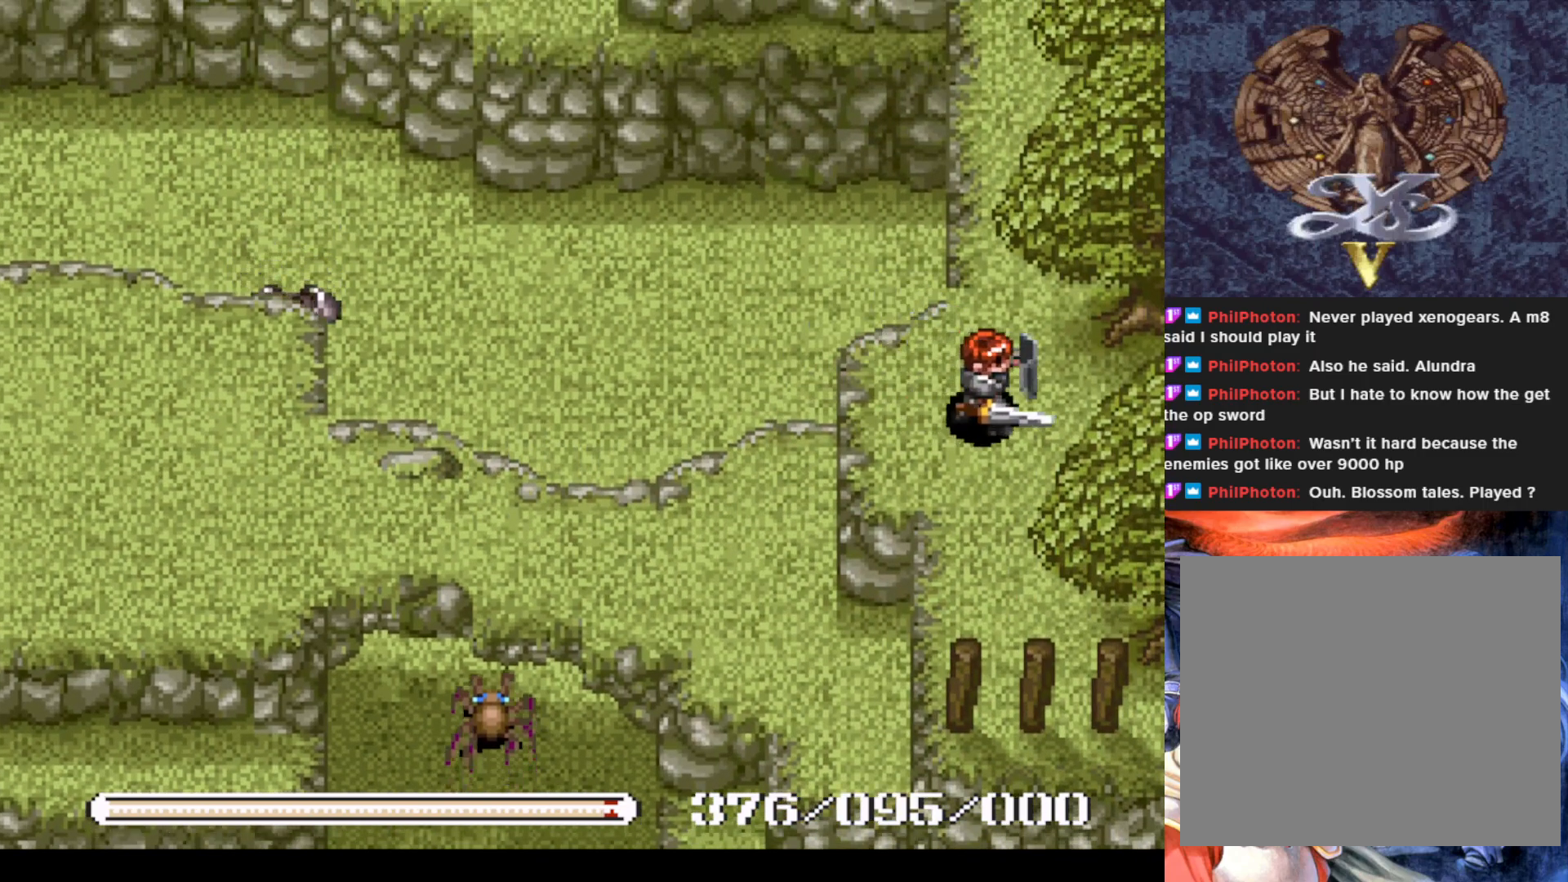
{"buttons": ["DPAD_DOWN"], "left_stick": "center", "events": [[167, "DPAD_RIGHT", "up"], [367, "DPAD_DOWN", "down"]]}
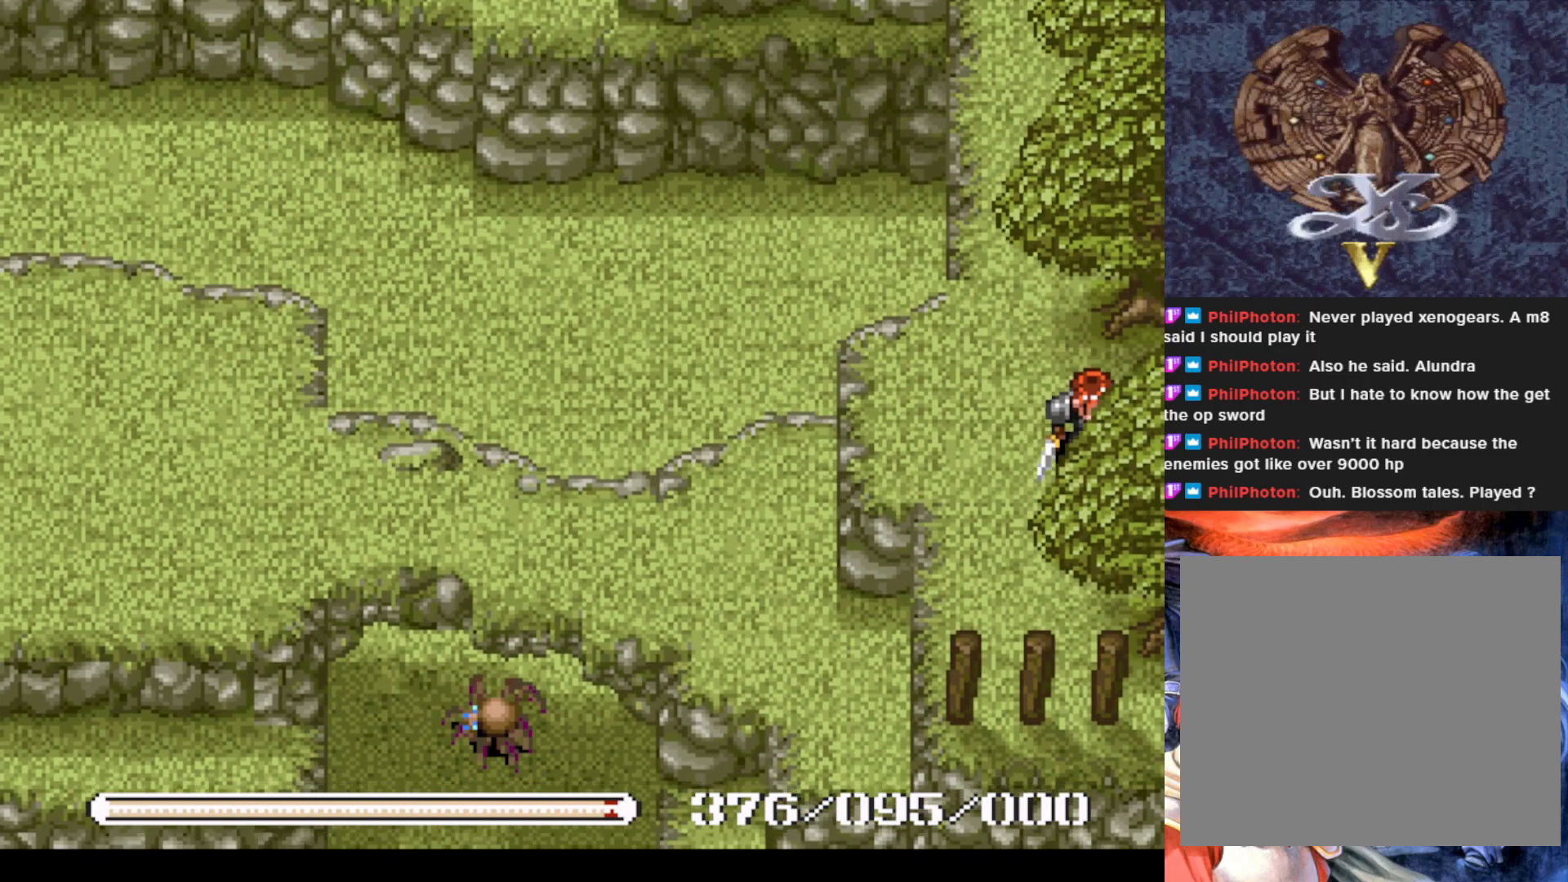
{"buttons": ["DPAD_UP"], "left_stick": "center", "events": [[100, "DPAD_LEFT", "down"], [167, "DPAD_DOWN", "up"], [234, "DPAD_LEFT", "up"], [334, "DPAD_UP", "down"]]}
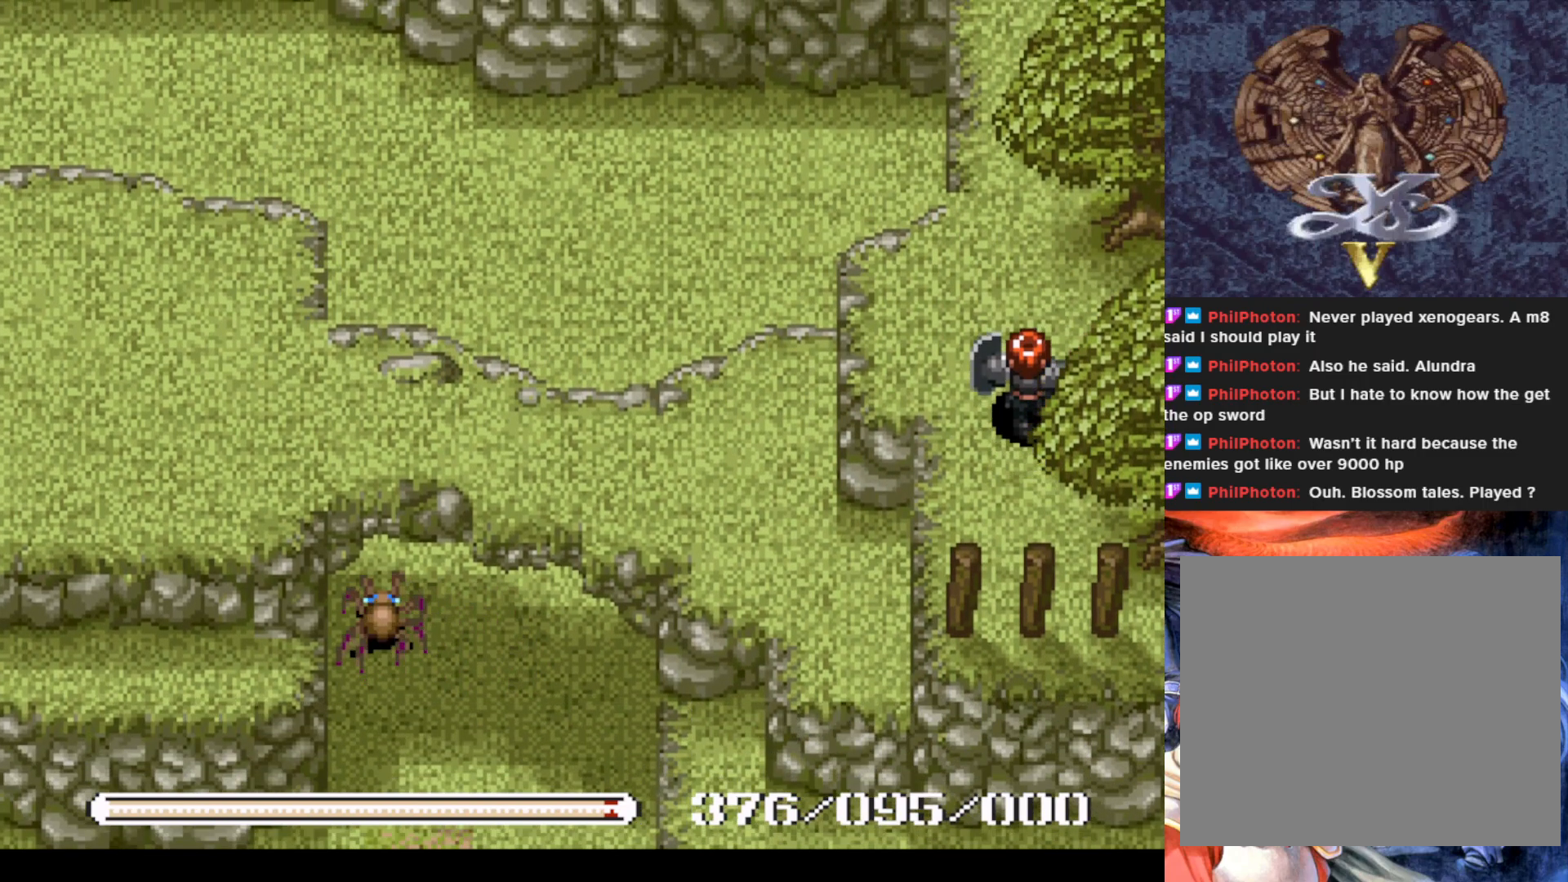
{"buttons": ["DPAD_UP"], "left_stick": "center", "events": []}
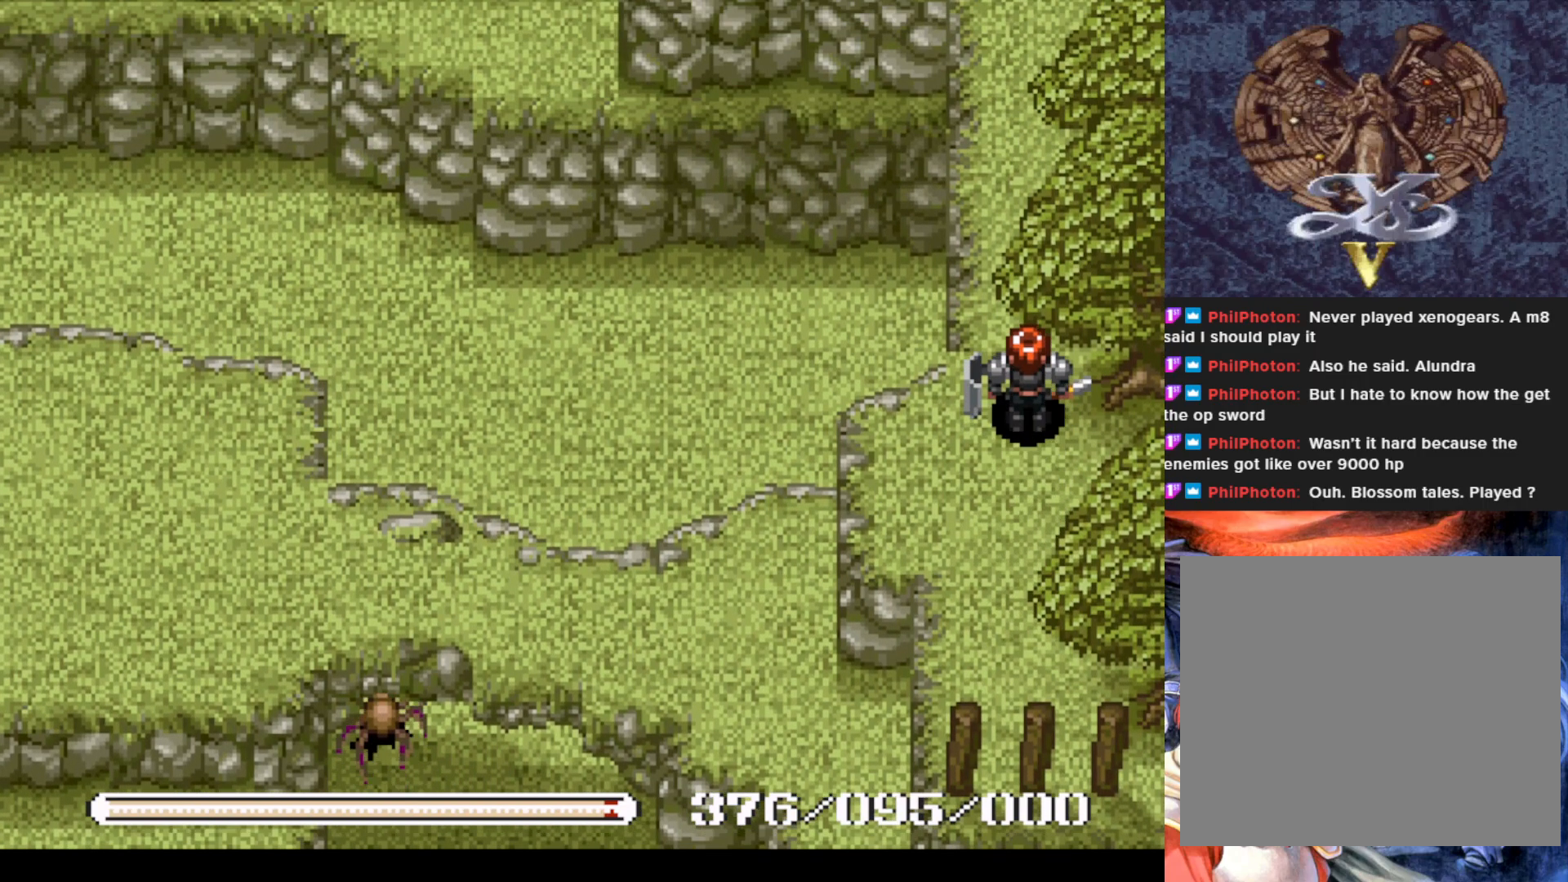
{"buttons": ["DPAD_UP", "DPAD_RIGHT"], "left_stick": "center", "events": [[267, "DPAD_LEFT", "down"], [367, "DPAD_LEFT", "up"], [467, "DPAD_RIGHT", "down"]]}
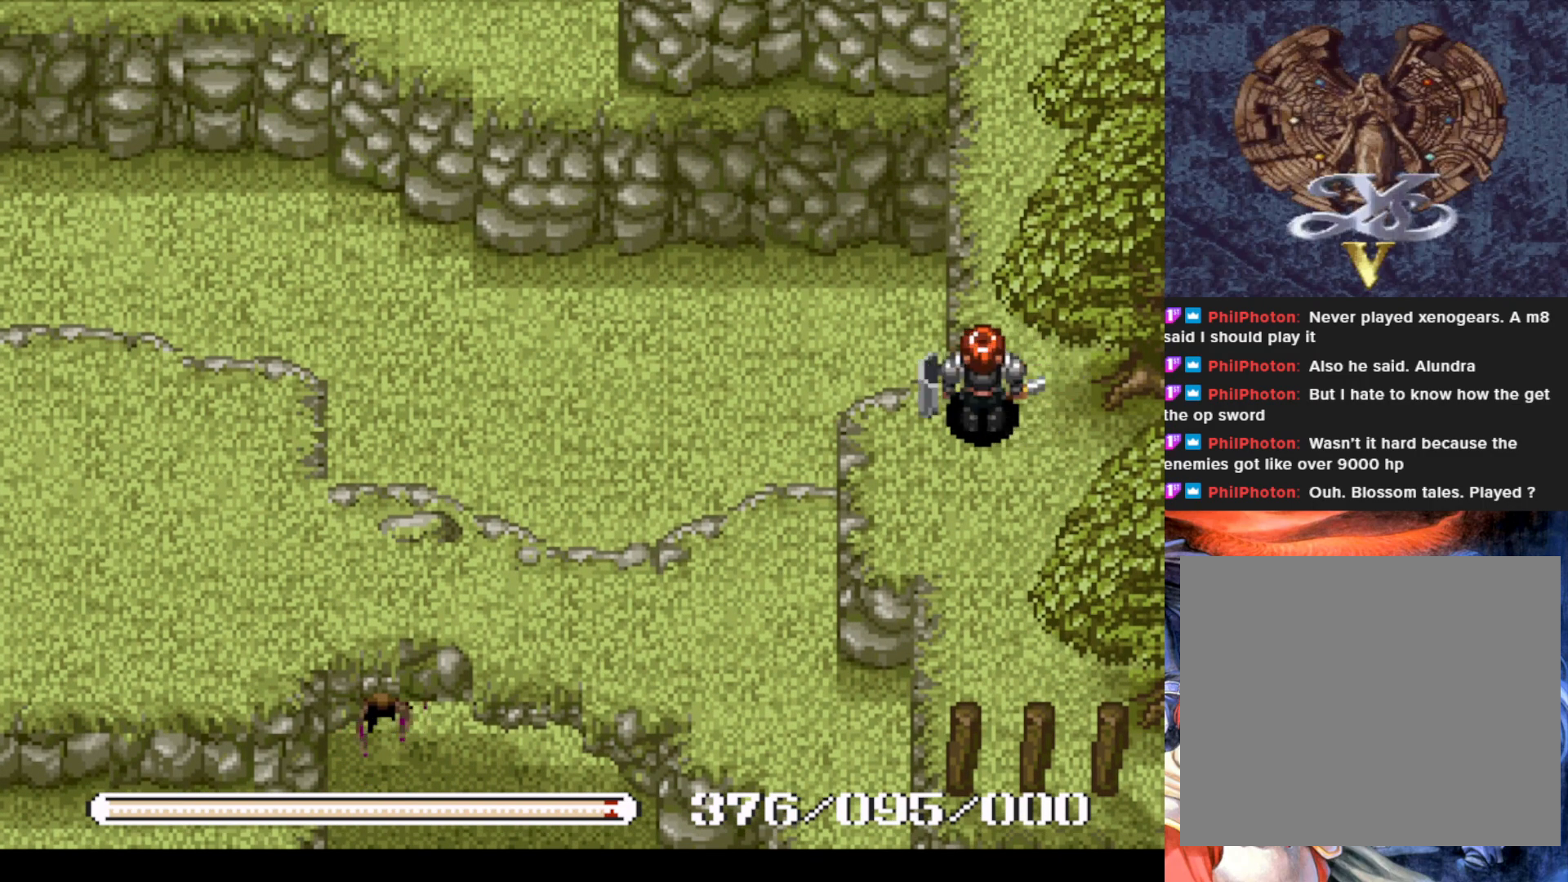
{"buttons": ["DPAD_RIGHT"], "left_stick": "center", "events": [[16, "DPAD_RIGHT", "up"], [300, "DPAD_UP", "up"], [434, "DPAD_DOWN", "down"], [450, "DPAD_RIGHT", "down"], [467, "DPAD_DOWN", "up"]]}
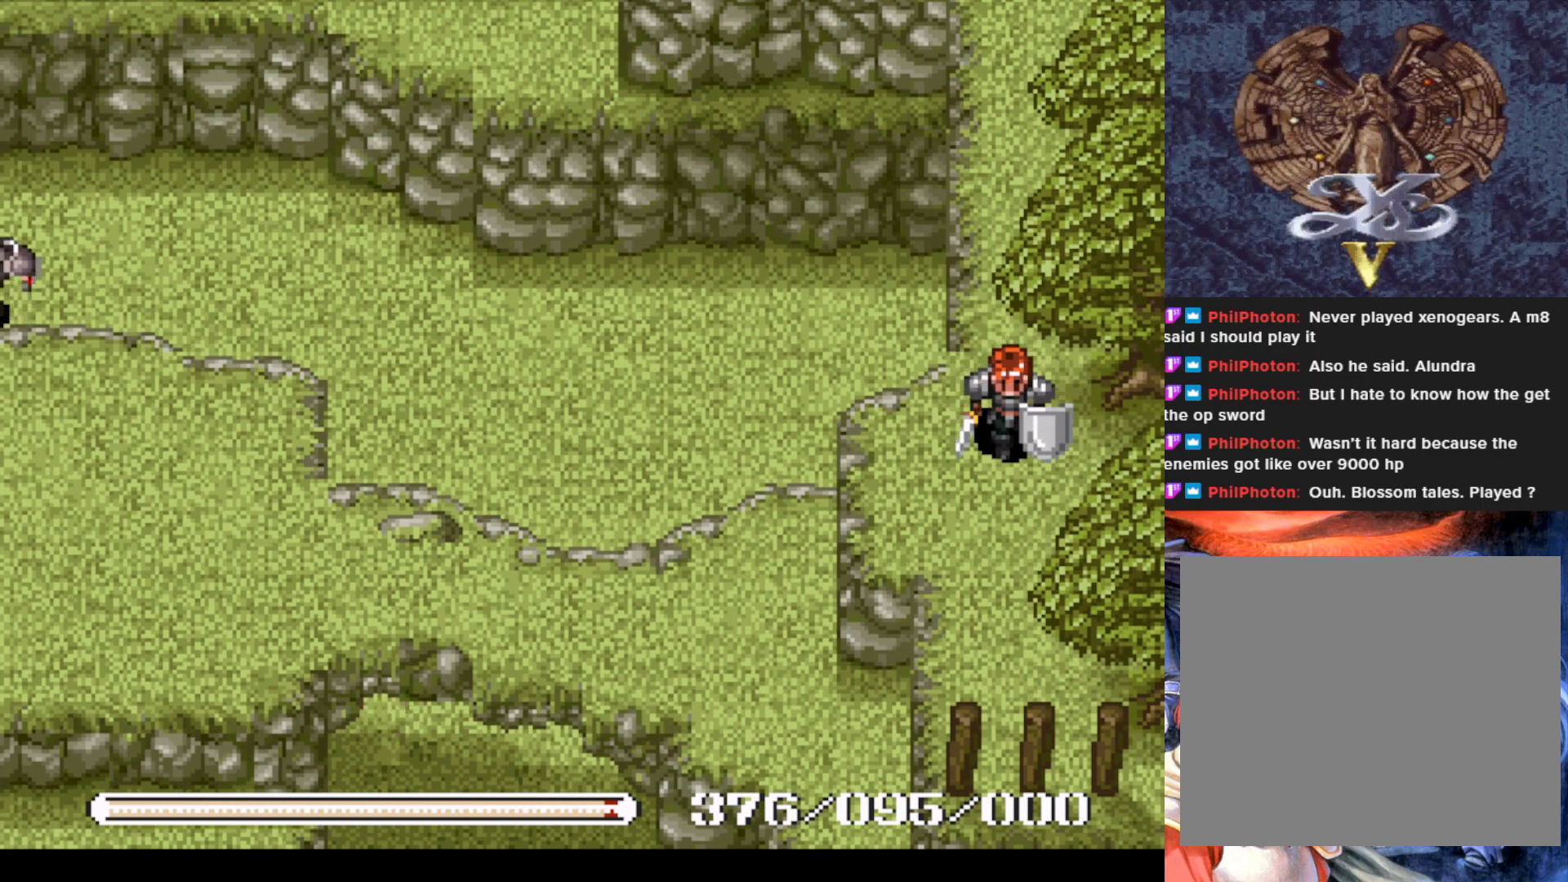
{"buttons": ["DPAD_RIGHT"], "left_stick": "center", "events": []}
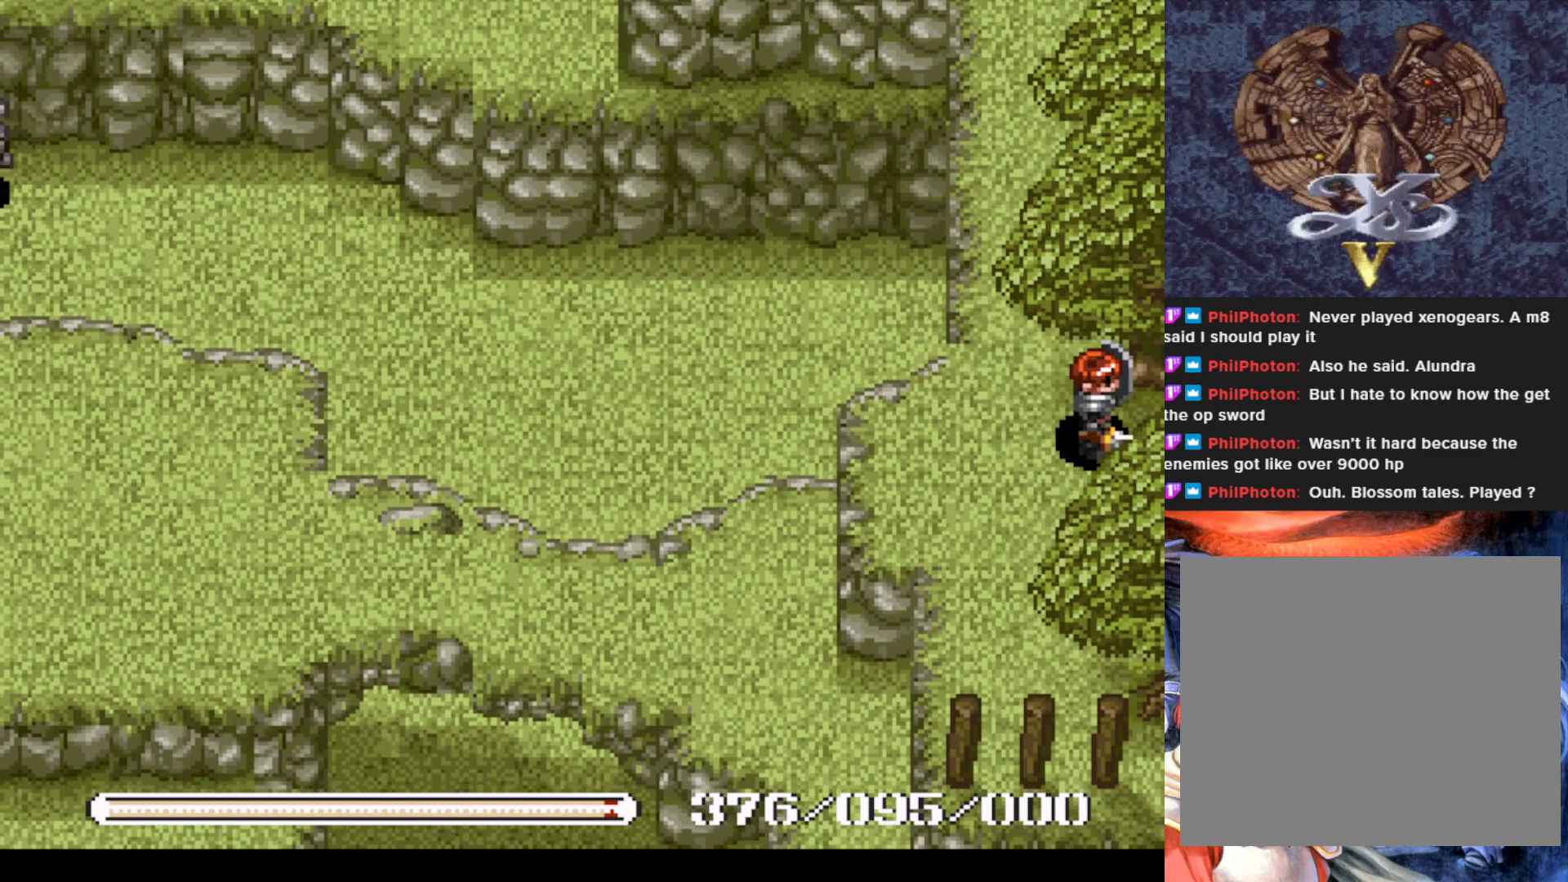
{"buttons": ["DPAD_DOWN"], "left_stick": "center", "events": [[50, "DPAD_DOWN", "down"], [50, "DPAD_RIGHT", "up"], [233, "DPAD_LEFT", "down"], [383, "DPAD_LEFT", "up"]]}
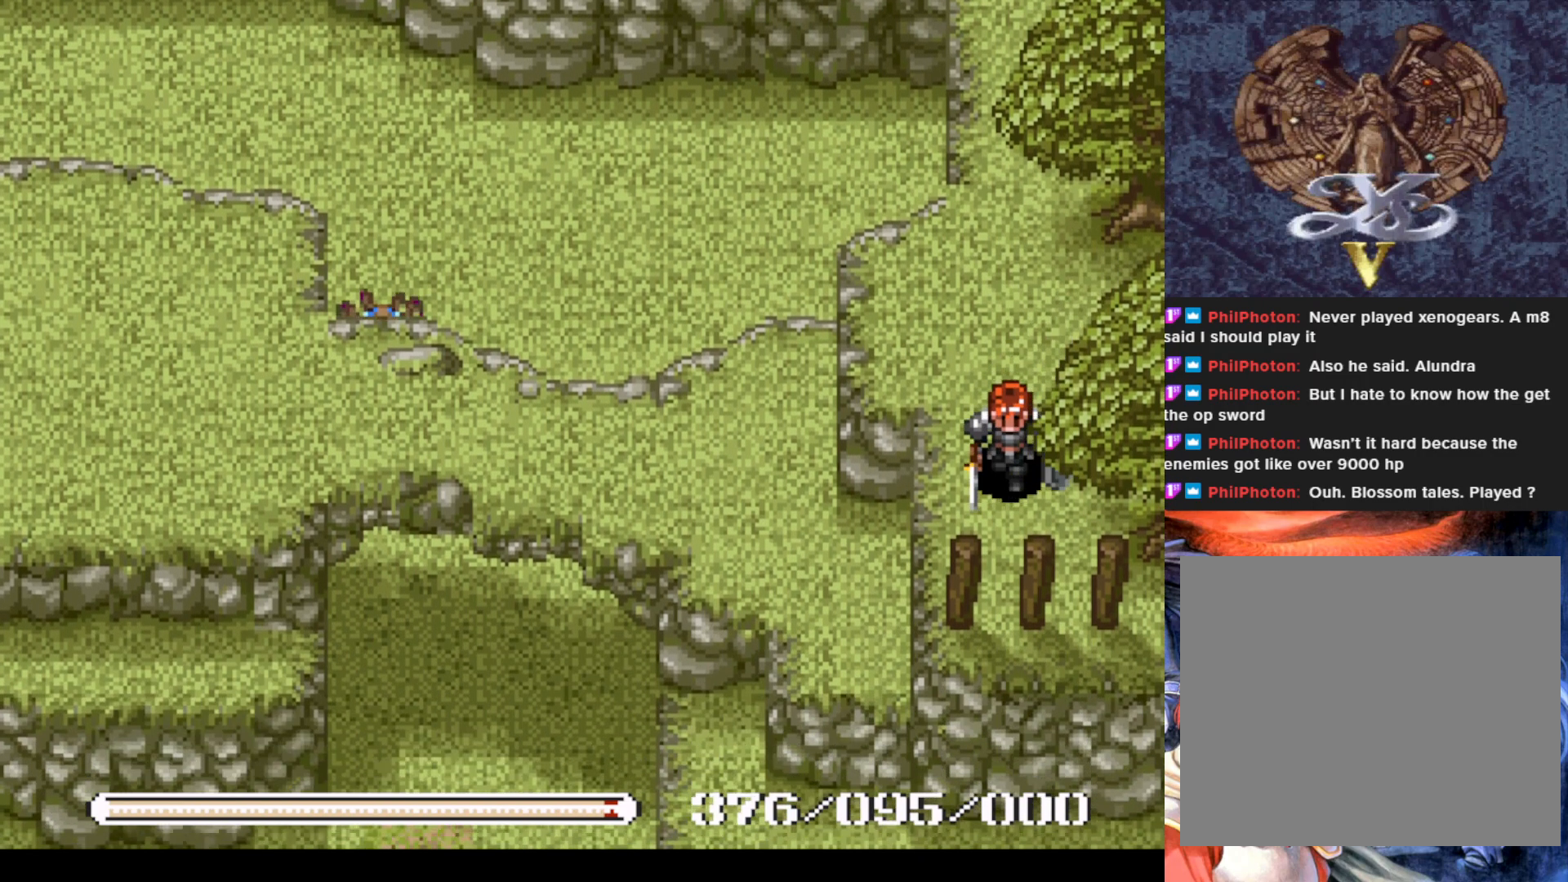
{"buttons": [], "left_stick": "center", "events": [[267, "SQUARE", "down"], [434, "DPAD_DOWN", "up"], [451, "SQUARE", "up"]]}
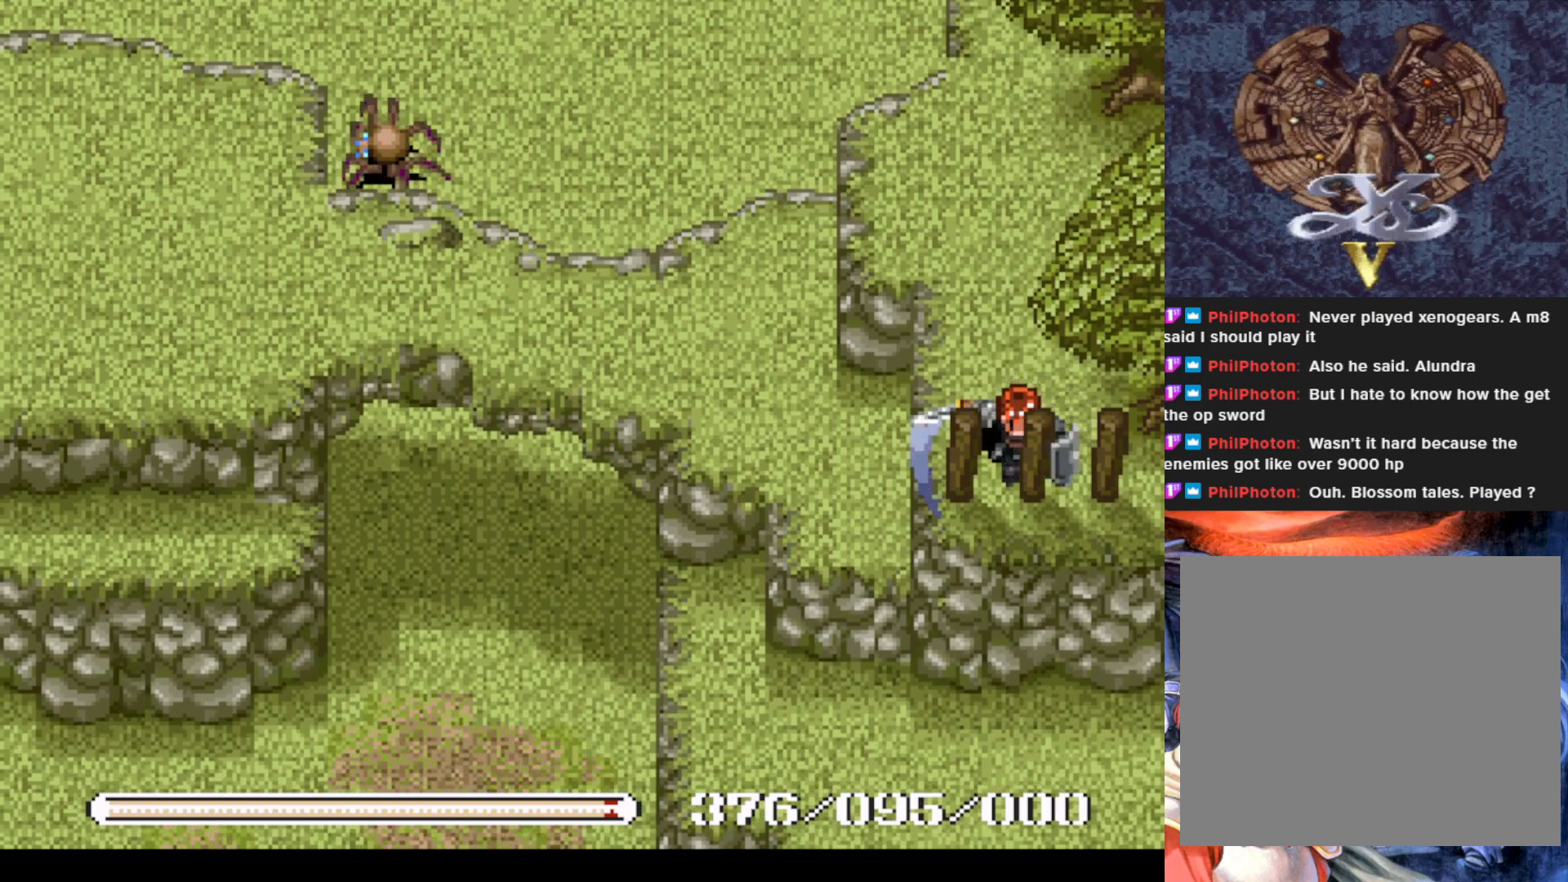
{"buttons": ["DPAD_UP"], "left_stick": "center", "events": [[283, "DPAD_UP", "down"]]}
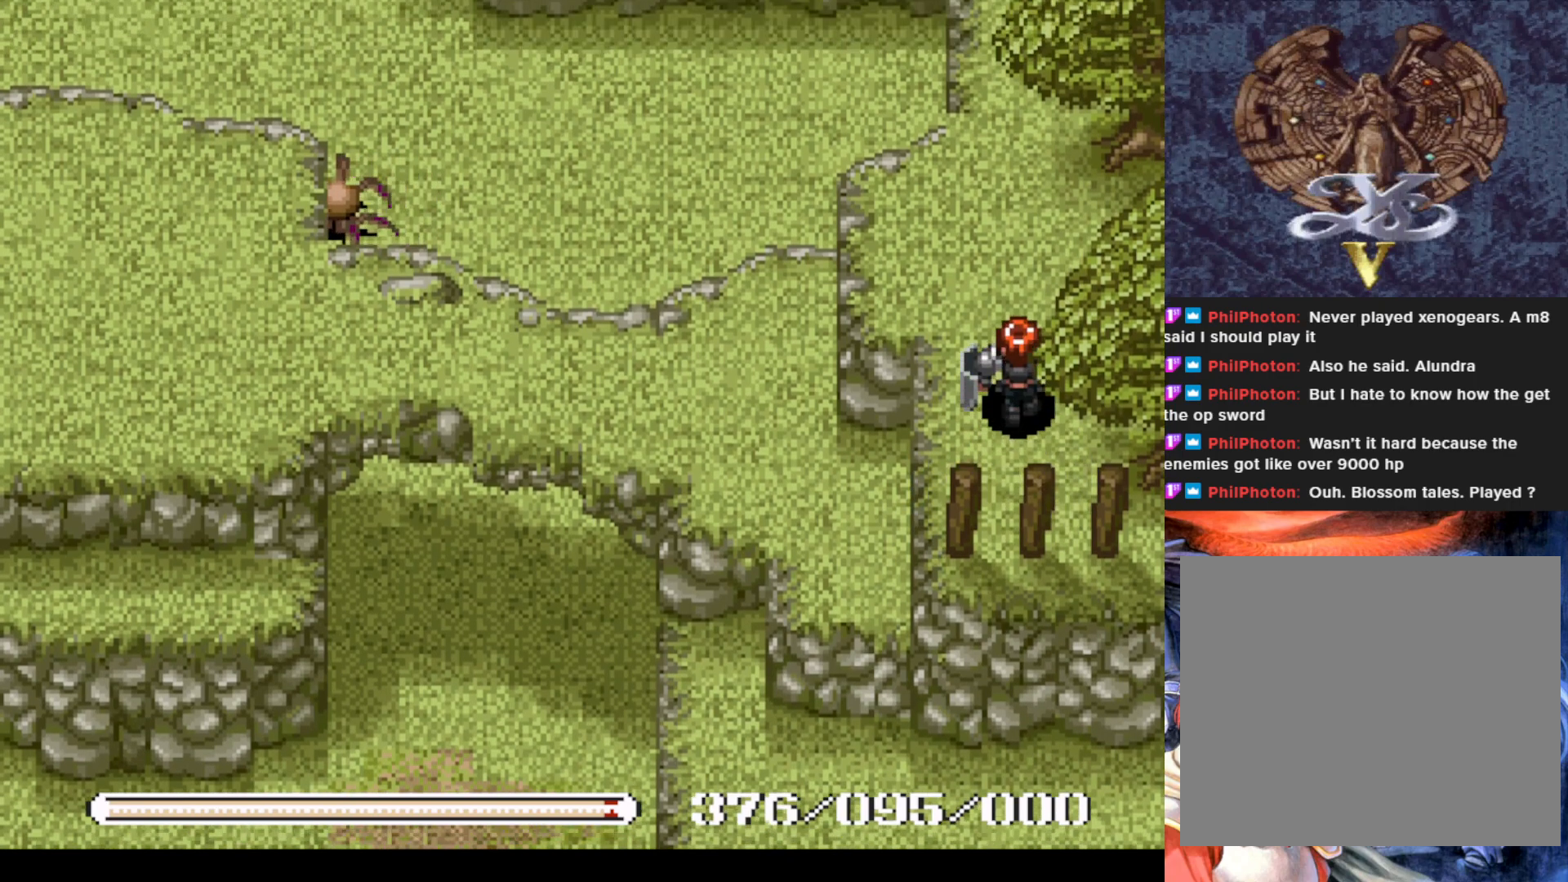
{"buttons": ["DPAD_UP"], "left_stick": "center", "events": [[200, "DPAD_LEFT", "down"], [334, "DPAD_LEFT", "up"]]}
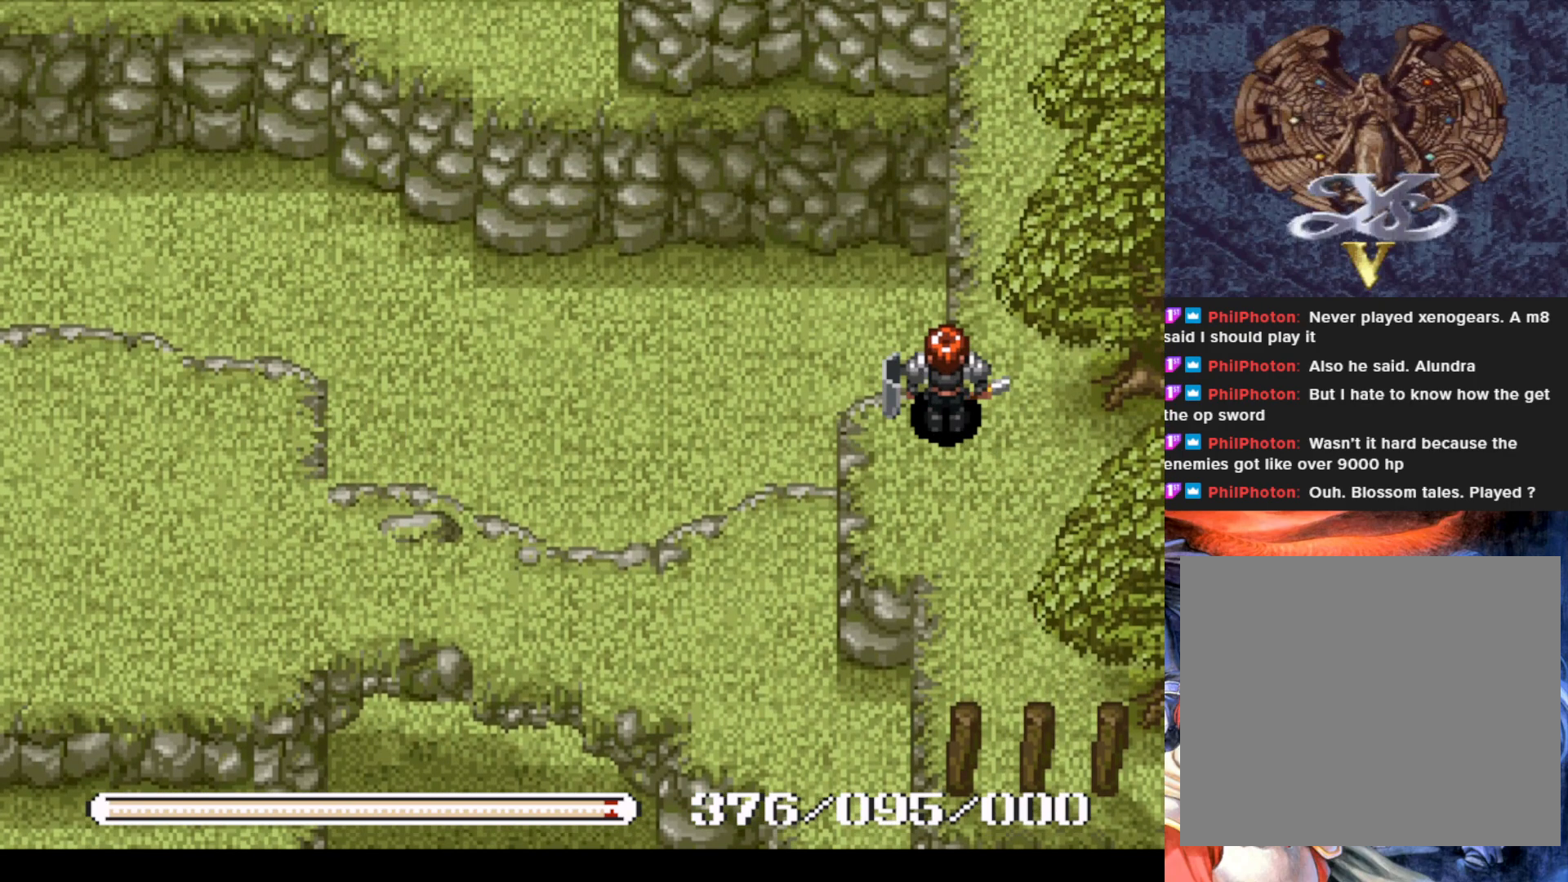
{"buttons": ["DPAD_DOWN"], "left_stick": "center", "events": [[183, "DPAD_RIGHT", "down"], [333, "DPAD_RIGHT", "up"], [434, "DPAD_UP", "up"], [484, "DPAD_DOWN", "down"]]}
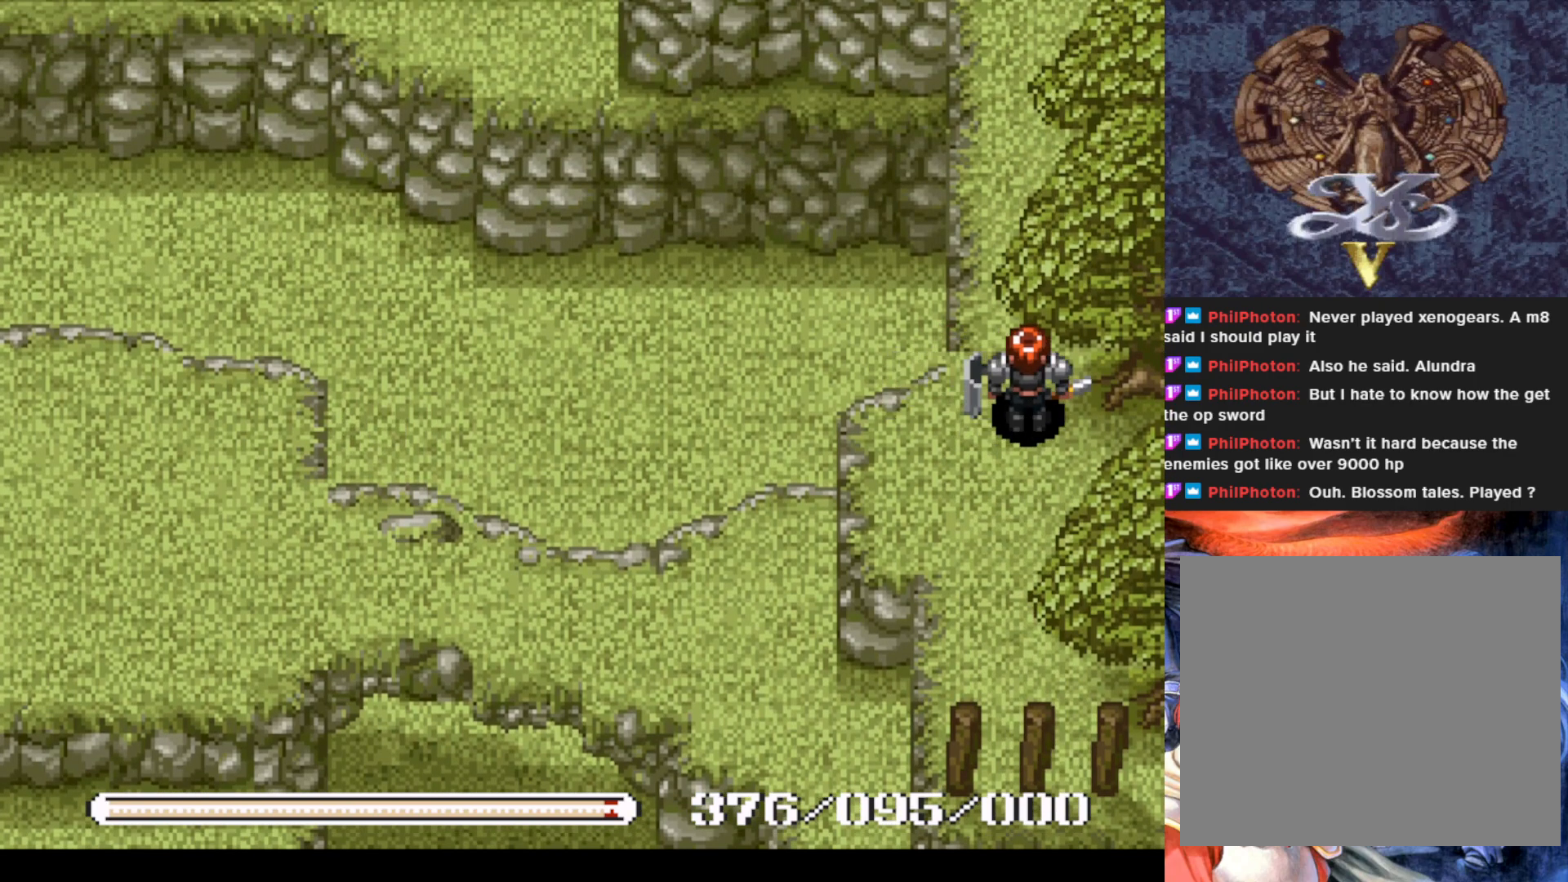
{"buttons": ["DPAD_DOWN"], "left_stick": "center", "events": [[100, "DPAD_LEFT", "down"], [401, "DPAD_LEFT", "up"]]}
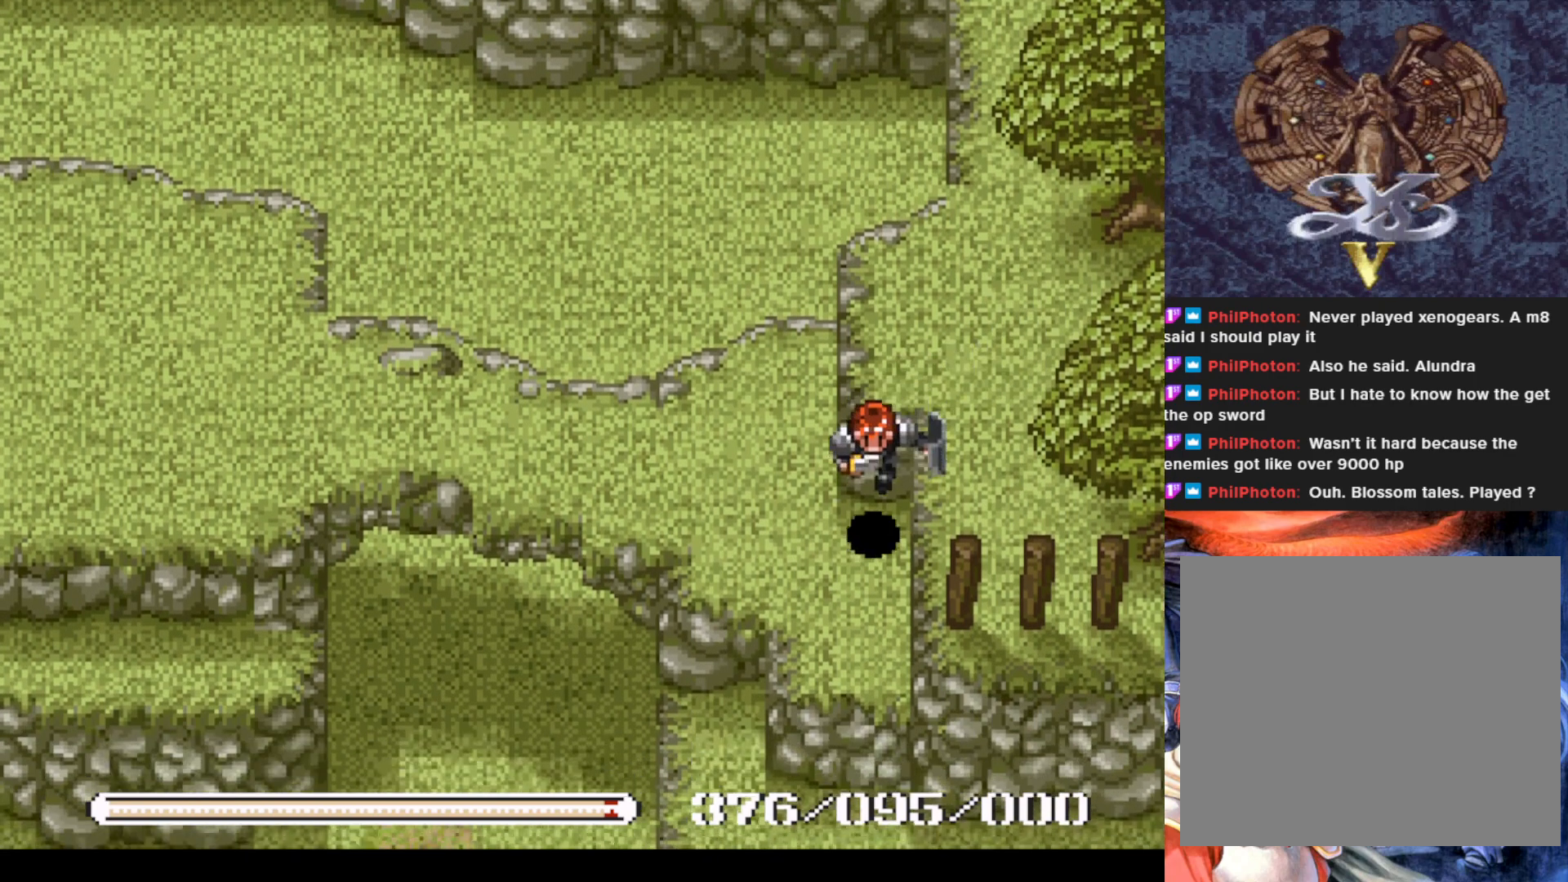
{"buttons": ["DPAD_DOWN"], "left_stick": "center", "events": [[300, "DPAD_DOWN", "up"], [367, "DPAD_DOWN", "down"]]}
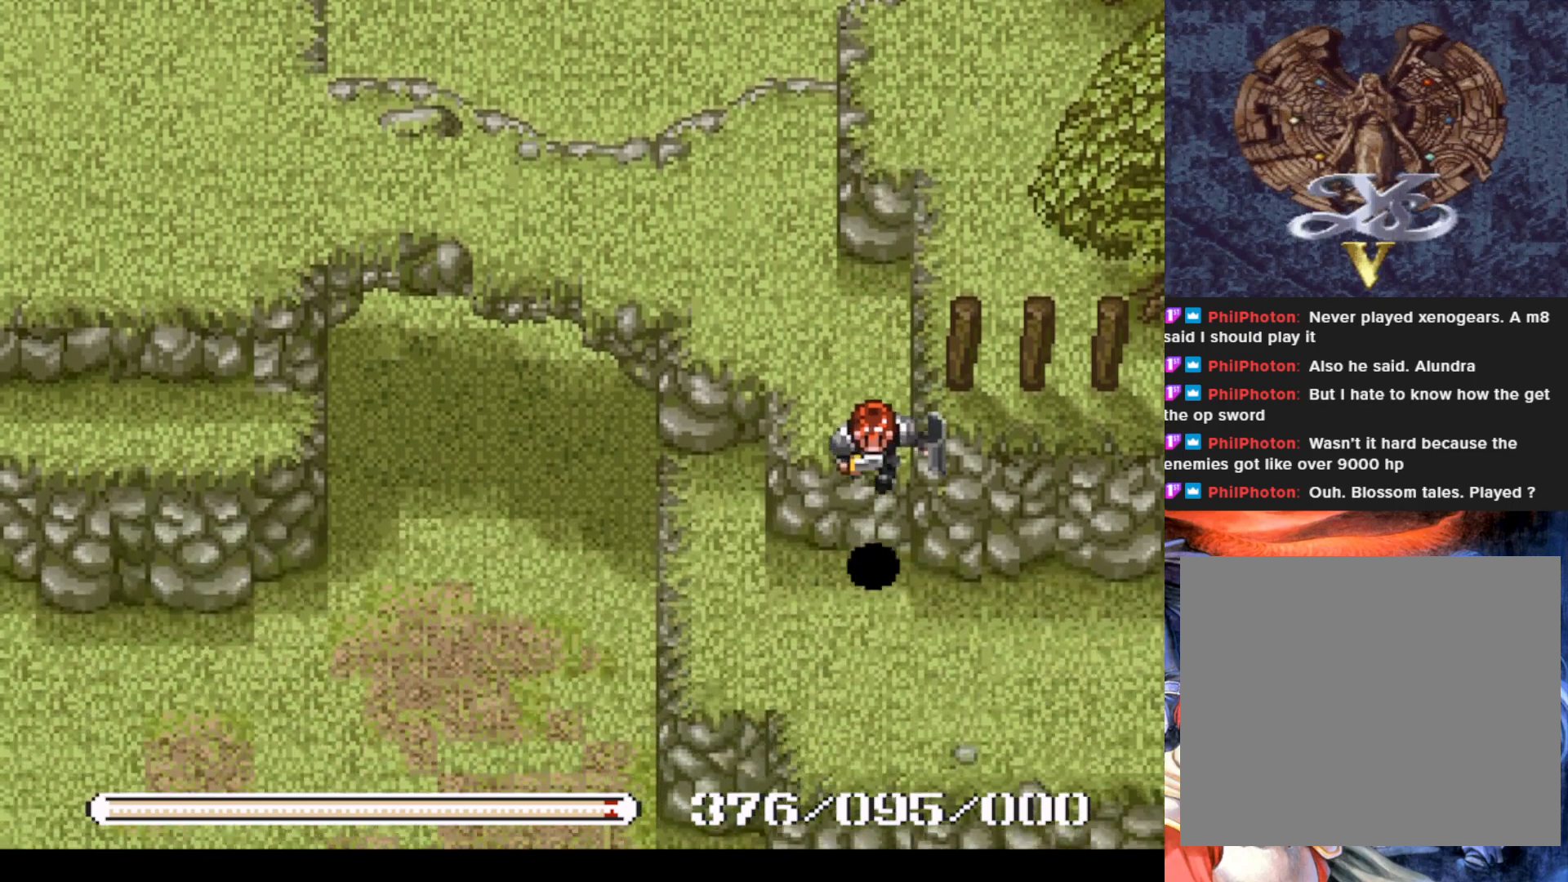
{"buttons": ["DPAD_DOWN"], "left_stick": "center", "events": [[200, "DPAD_DOWN", "up"], [483, "DPAD_DOWN", "down"]]}
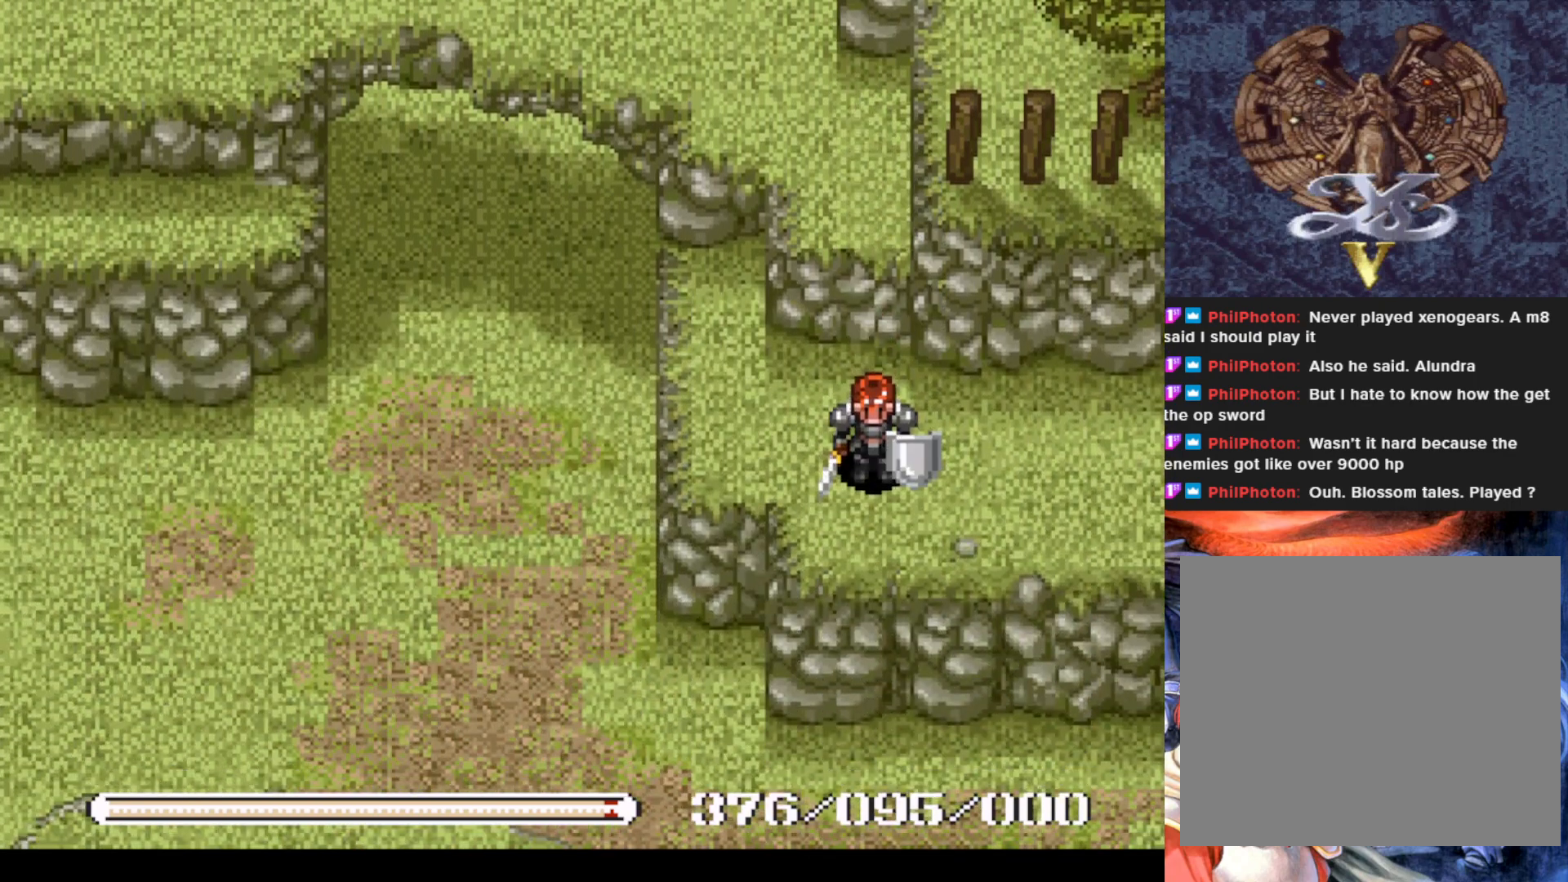
{"buttons": ["DPAD_RIGHT"], "left_stick": "center", "events": [[117, "DPAD_DOWN", "up"], [300, "DPAD_RIGHT", "down"]]}
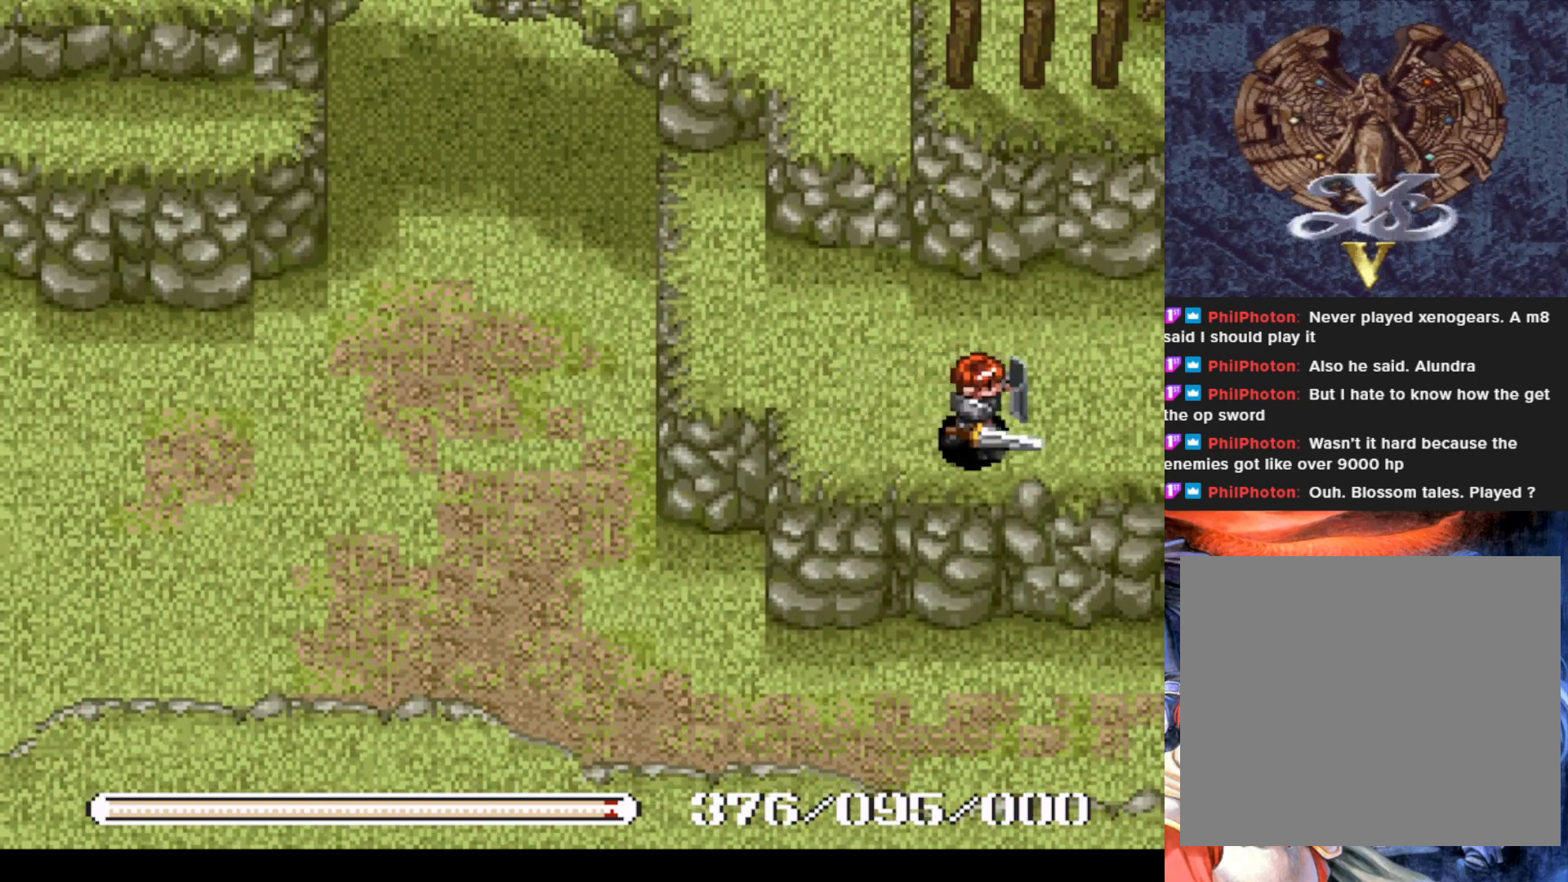
{"buttons": [], "left_stick": "center", "events": [[417, "DPAD_RIGHT", "up"]]}
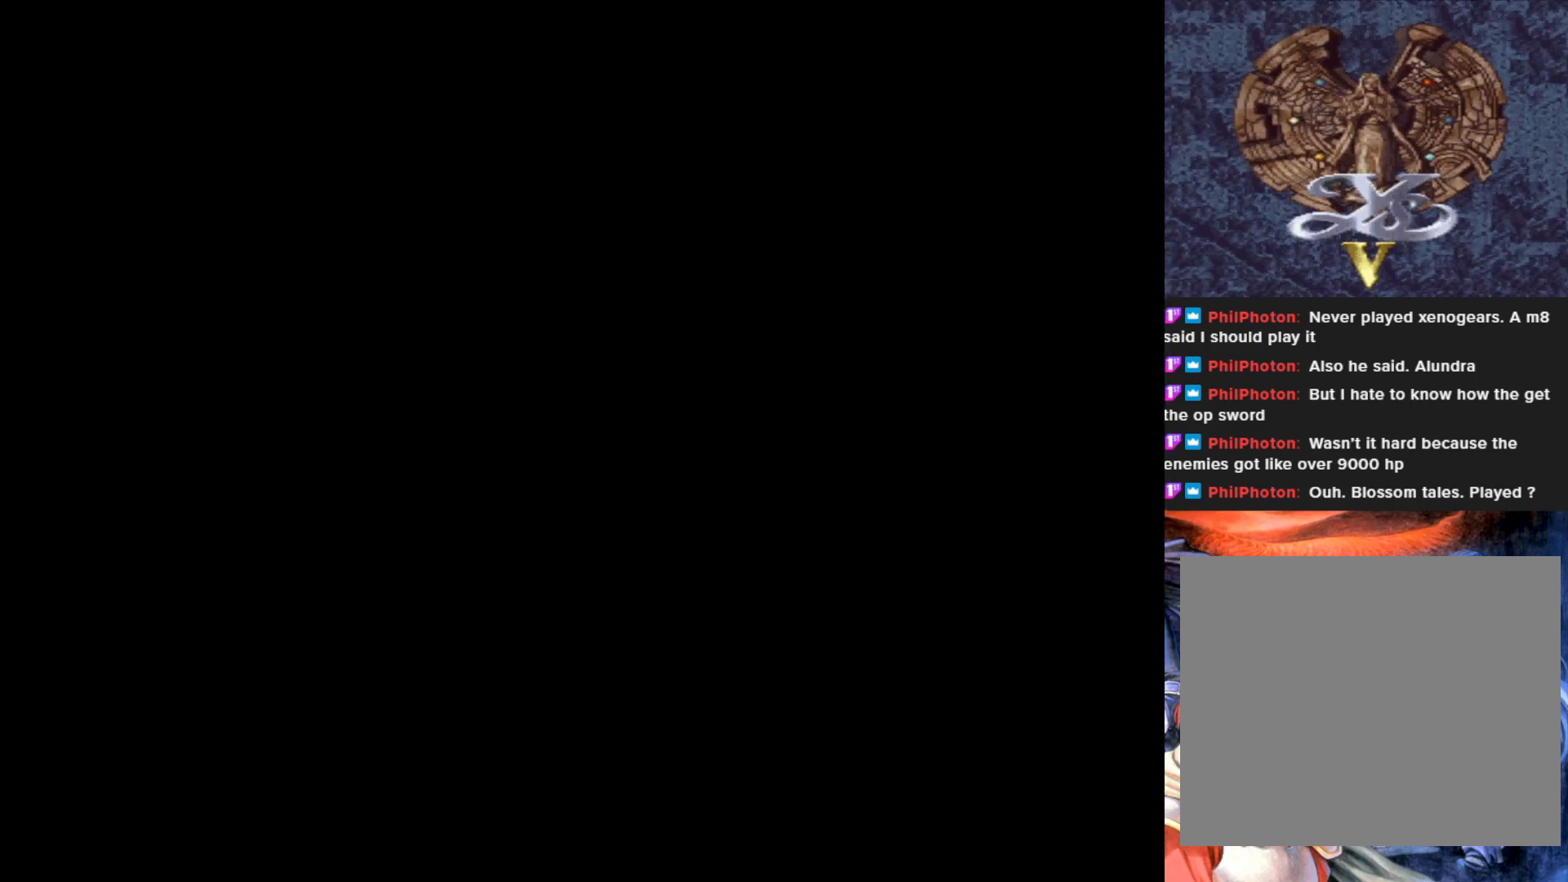
{"buttons": [], "left_stick": "center", "events": []}
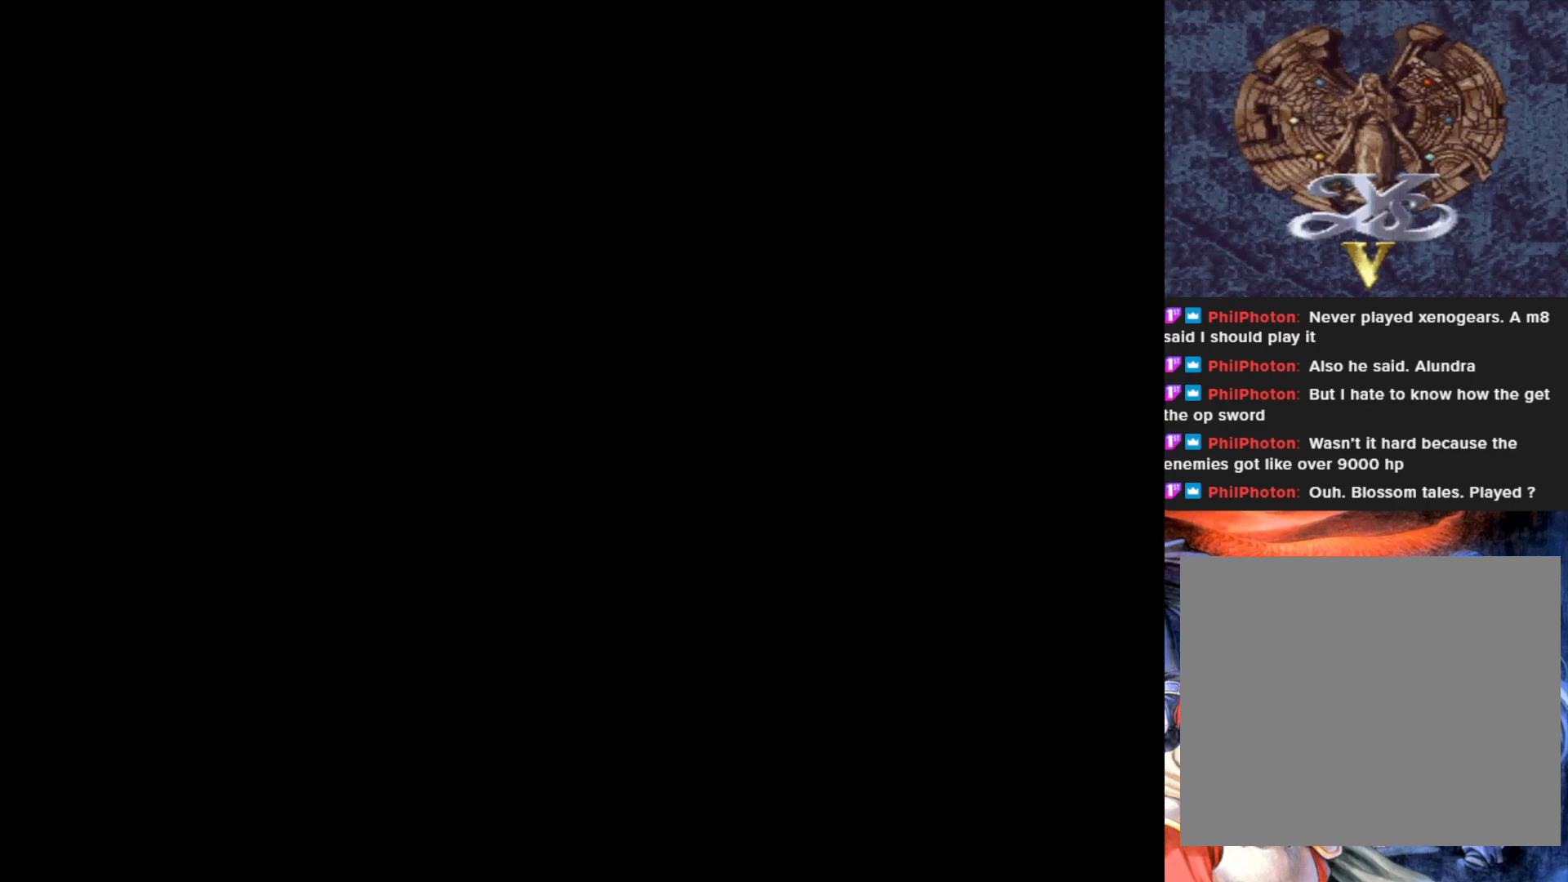
{"buttons": [], "left_stick": "center", "events": []}
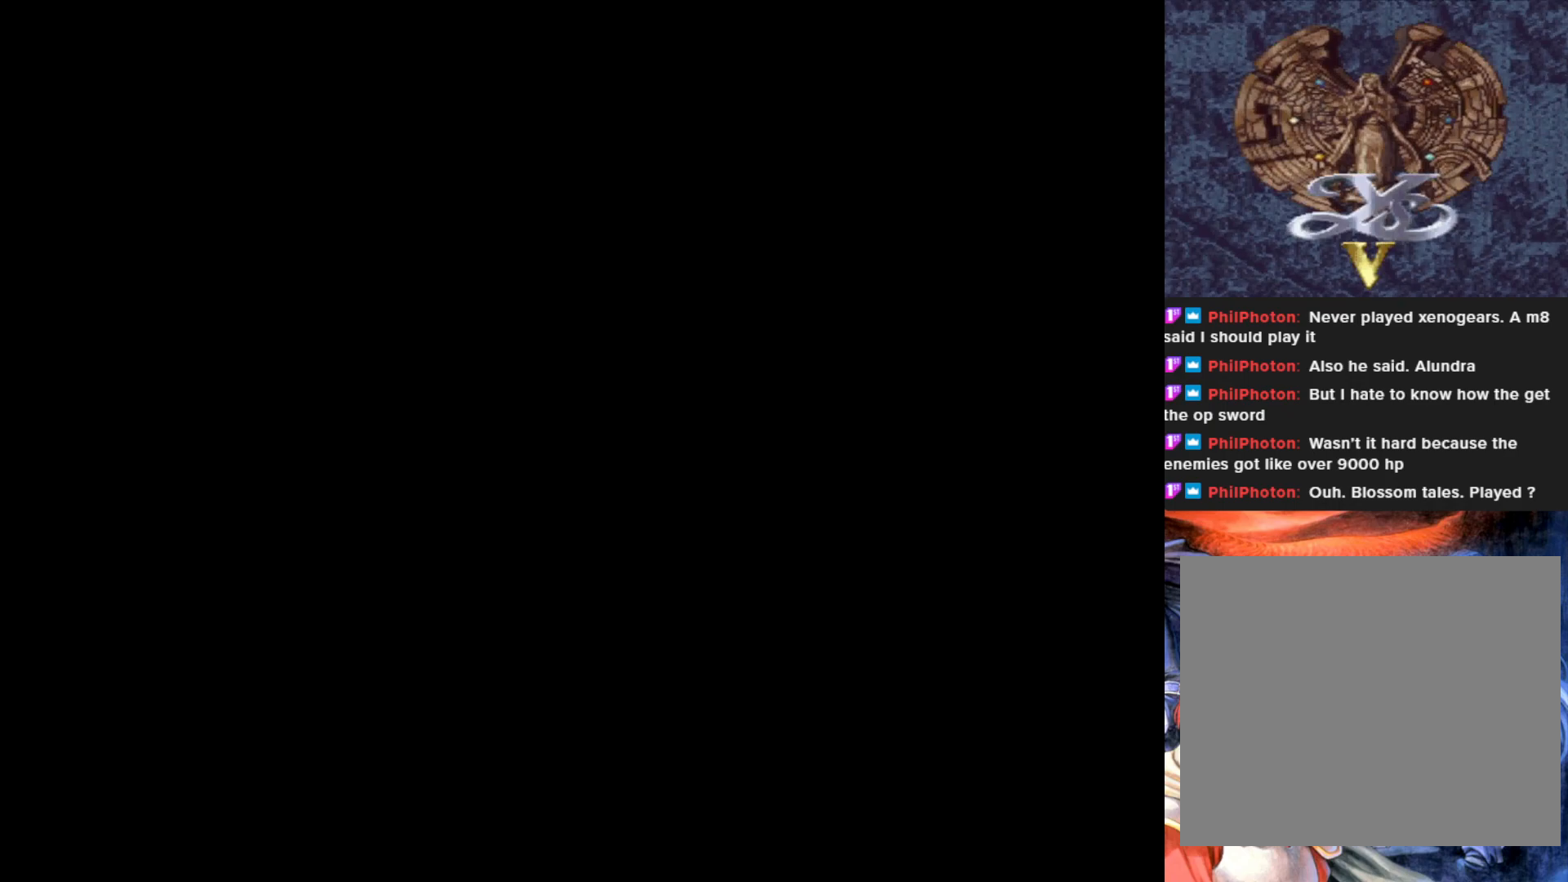
{"buttons": [], "left_stick": "center", "events": []}
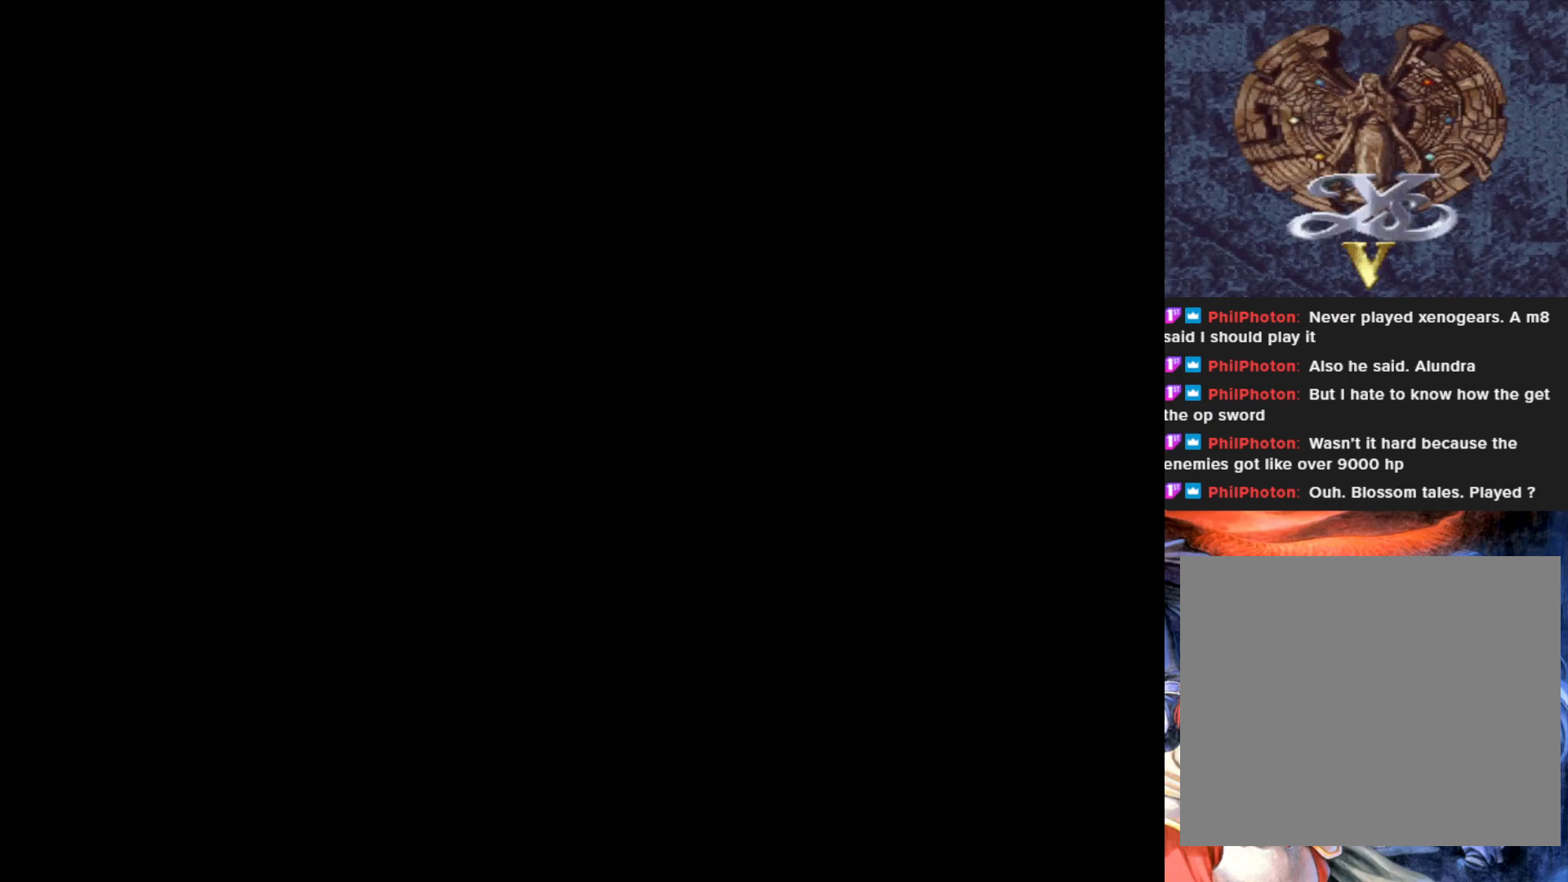
{"buttons": [], "left_stick": "center", "events": []}
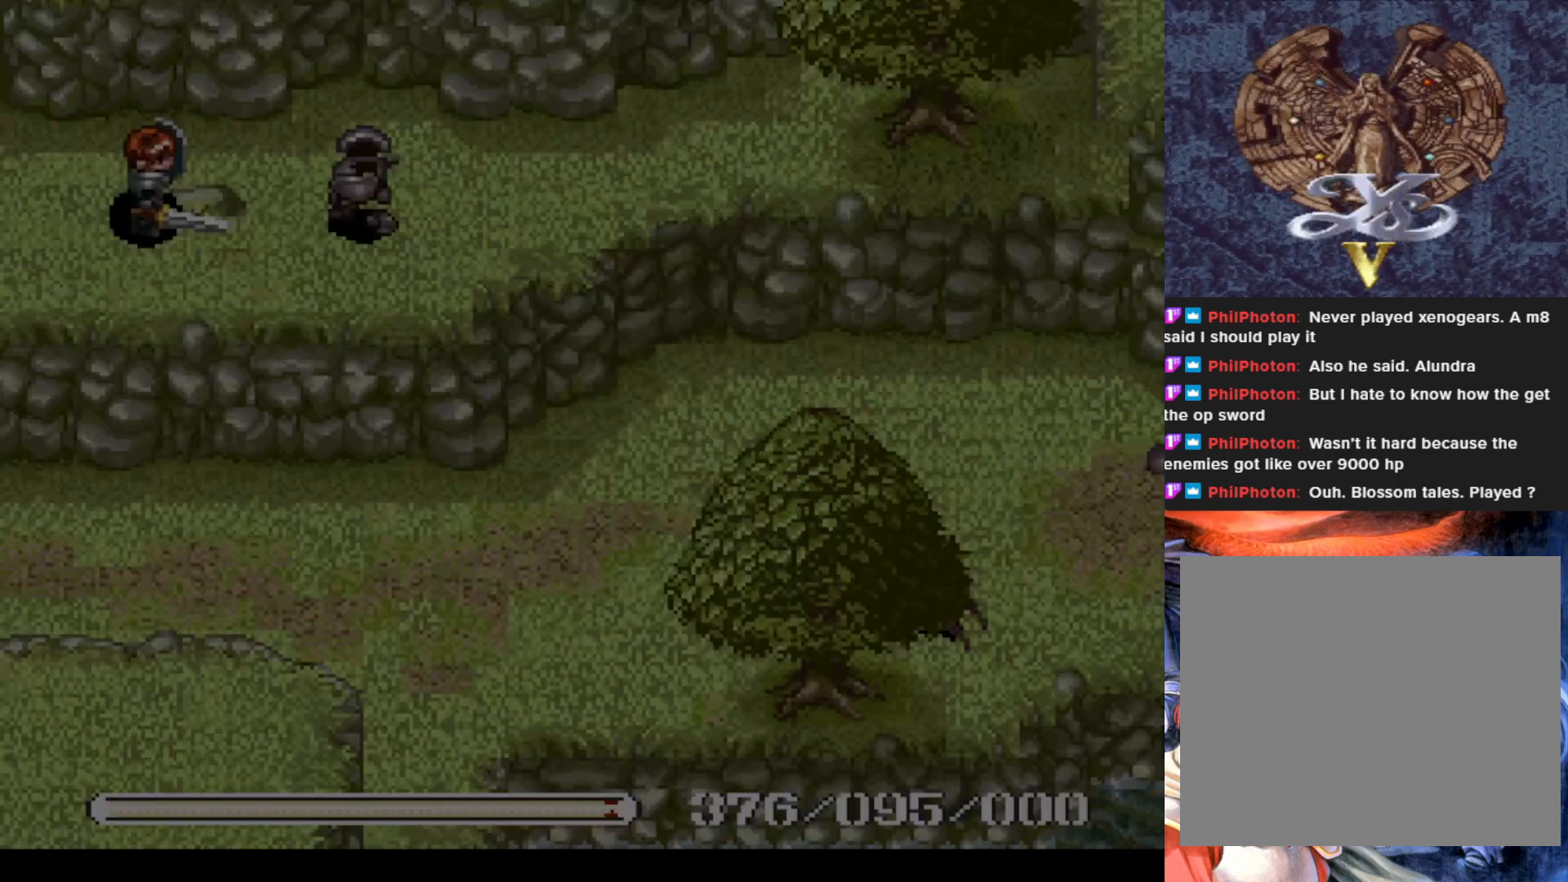
{"buttons": ["SQUARE"], "left_stick": "center", "events": [[434, "SQUARE", "down"]]}
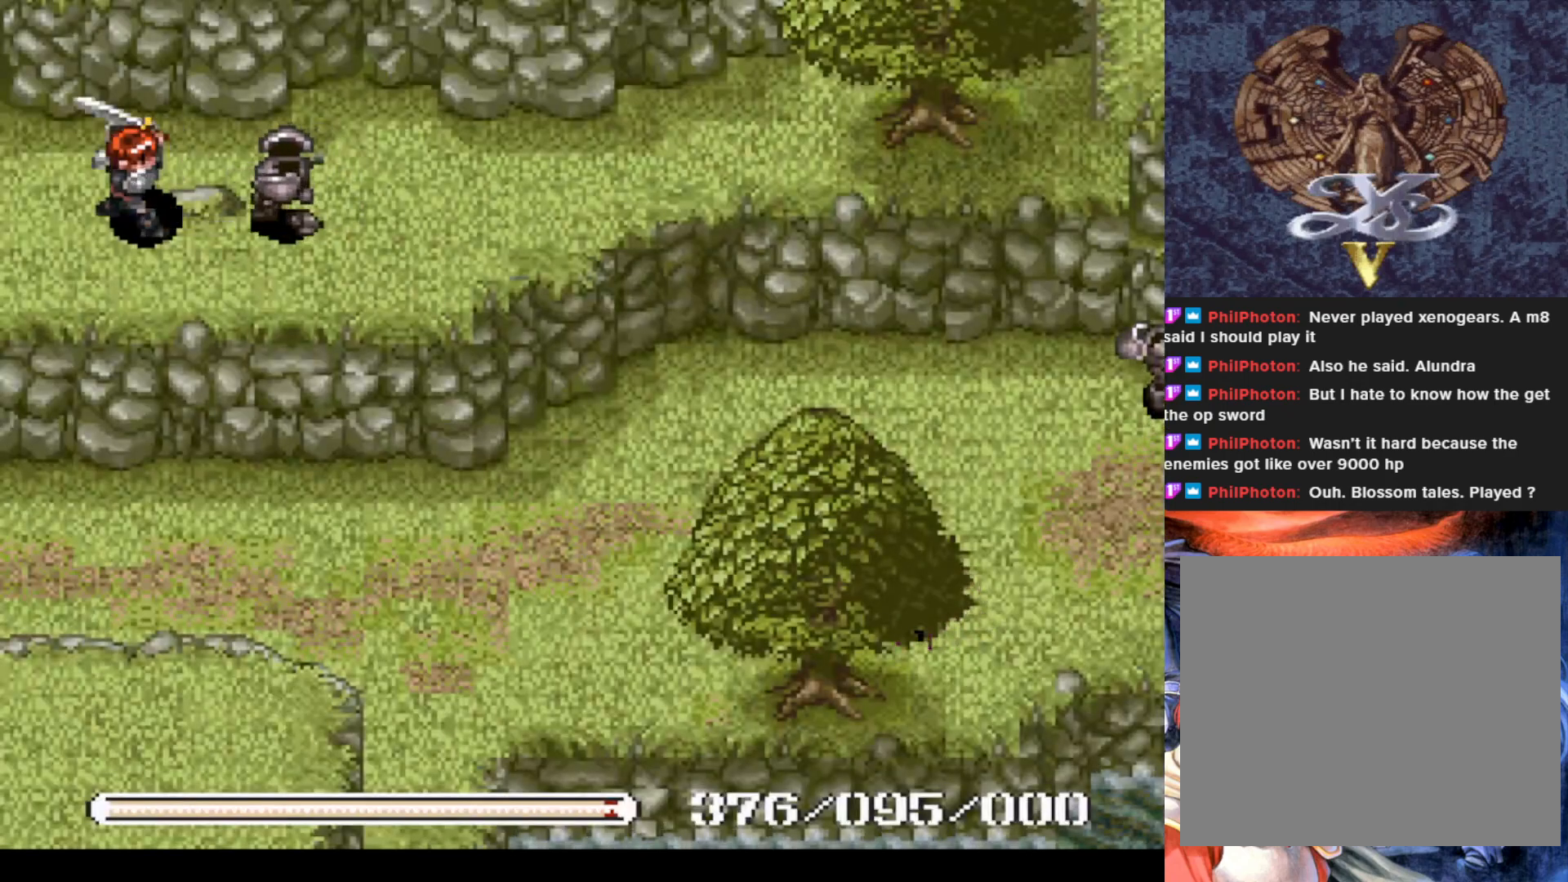
{"buttons": ["SQUARE"], "left_stick": "center", "events": [[66, "SQUARE", "up"], [116, "SQUARE", "down"], [250, "SQUARE", "up"], [500, "SQUARE", "down"]]}
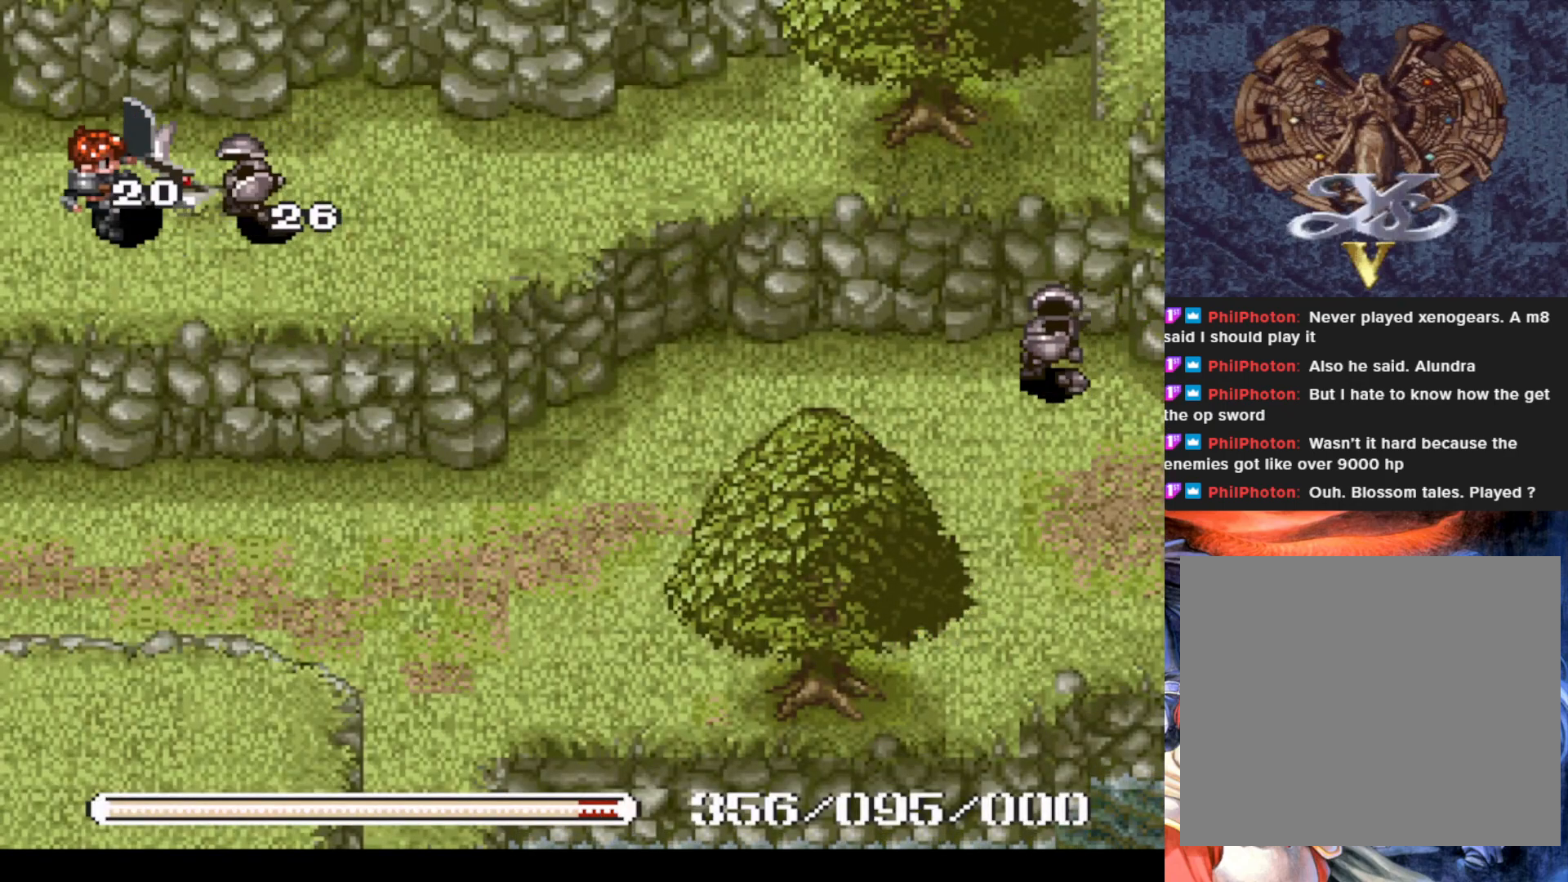
{"buttons": [], "left_stick": "center", "events": [[150, "SQUARE", "up"], [184, "SQUARE", "down"], [317, "SQUARE", "up"]]}
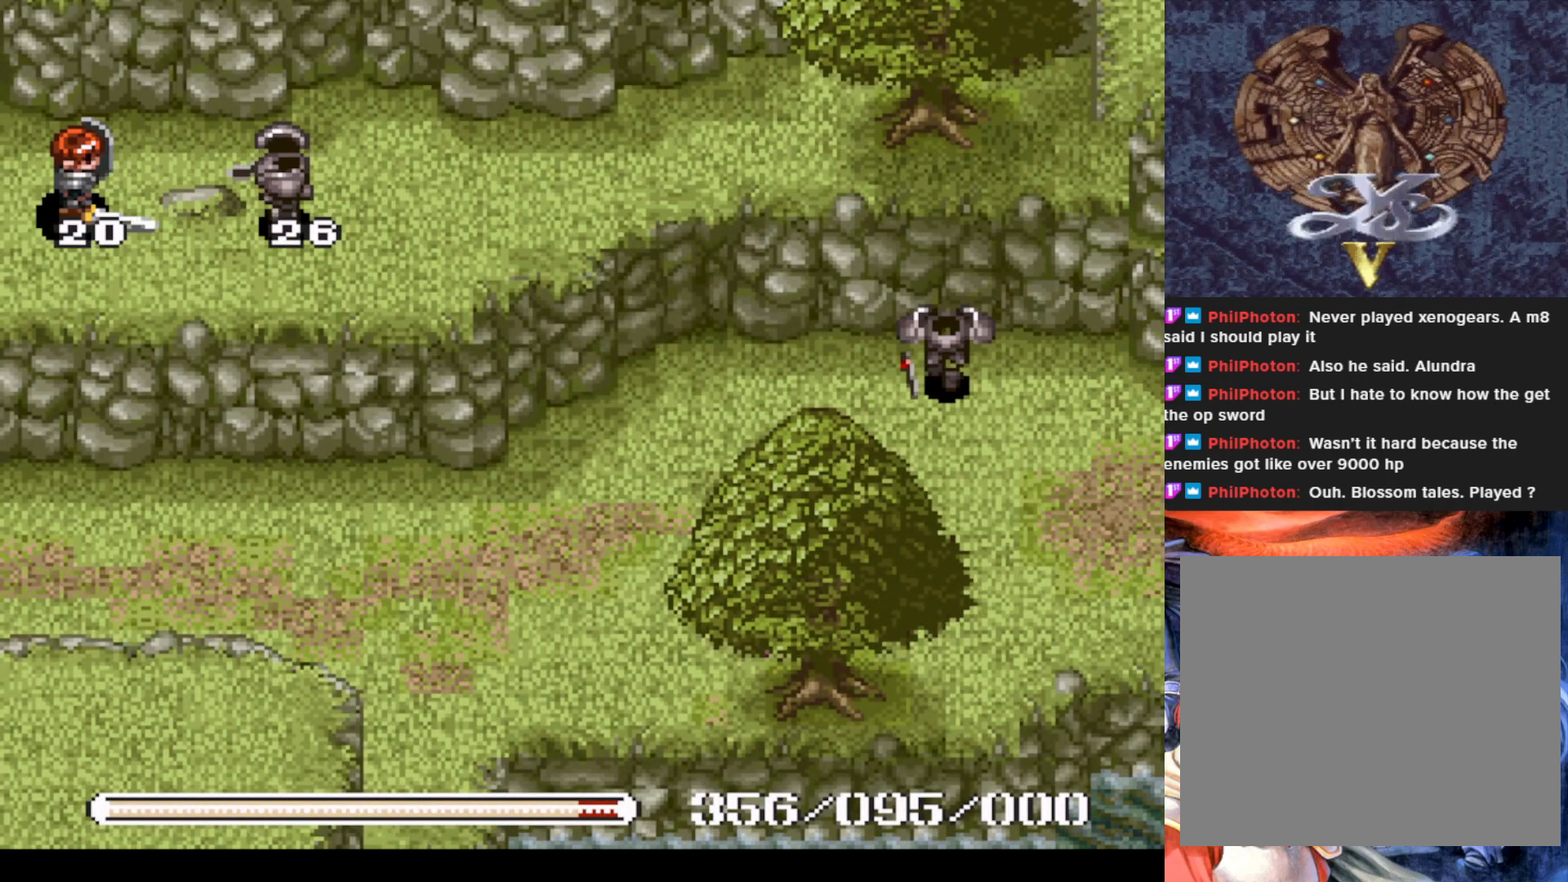
{"buttons": [], "left_stick": "center", "events": [[50, "DPAD_RIGHT", "down"], [150, "SQUARE", "down"], [183, "DPAD_RIGHT", "up"], [283, "SQUARE", "up"], [333, "SQUARE", "down"], [467, "SQUARE", "up"]]}
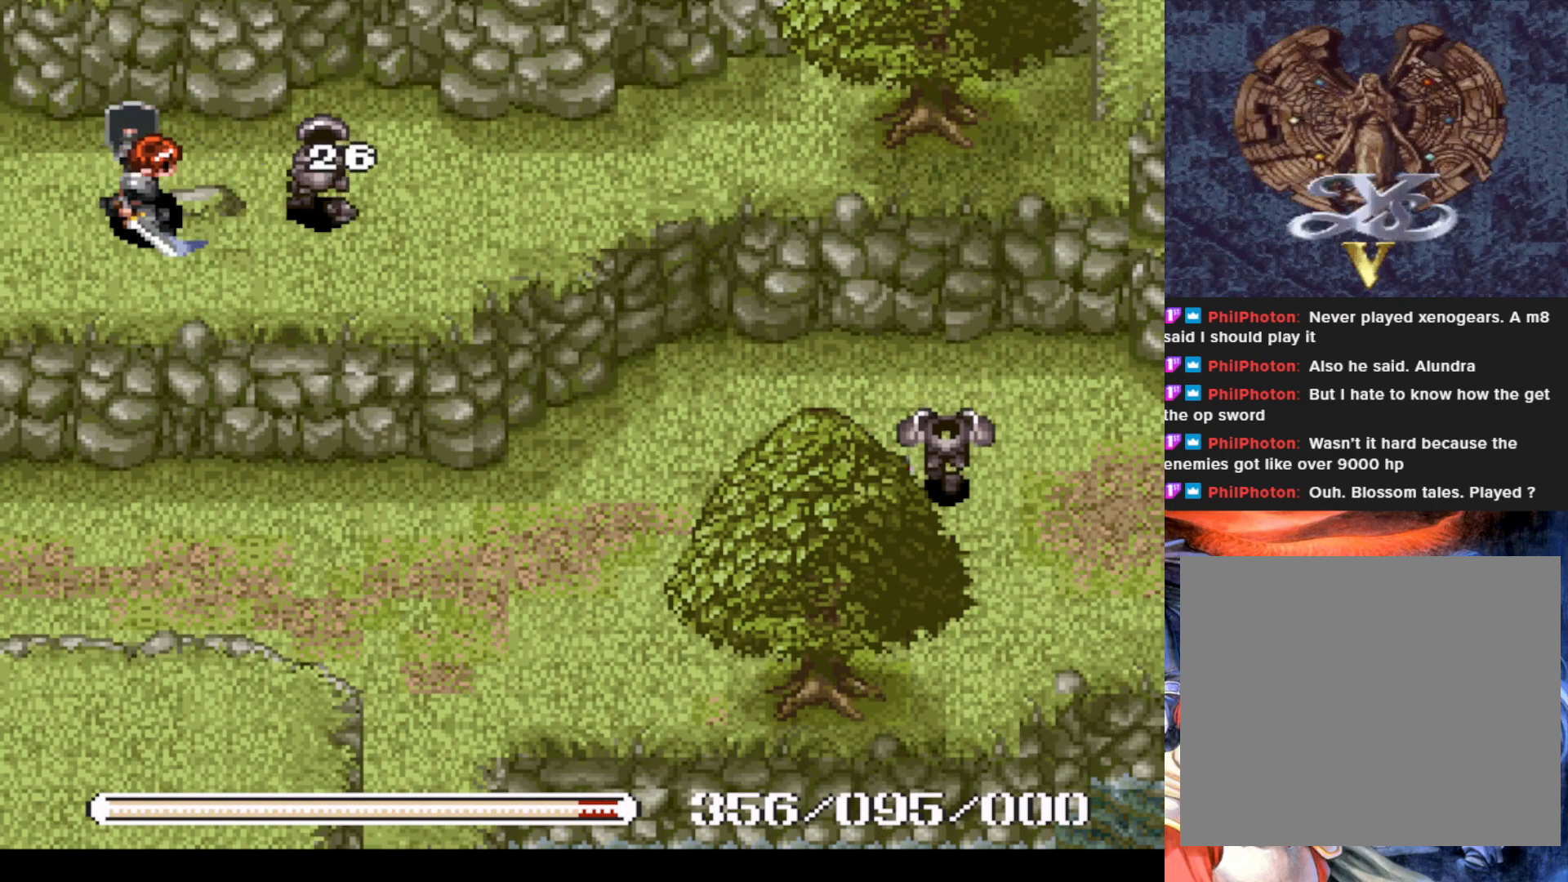
{"buttons": [], "left_stick": "center", "events": [[150, "SQUARE", "down"], [284, "SQUARE", "up"]]}
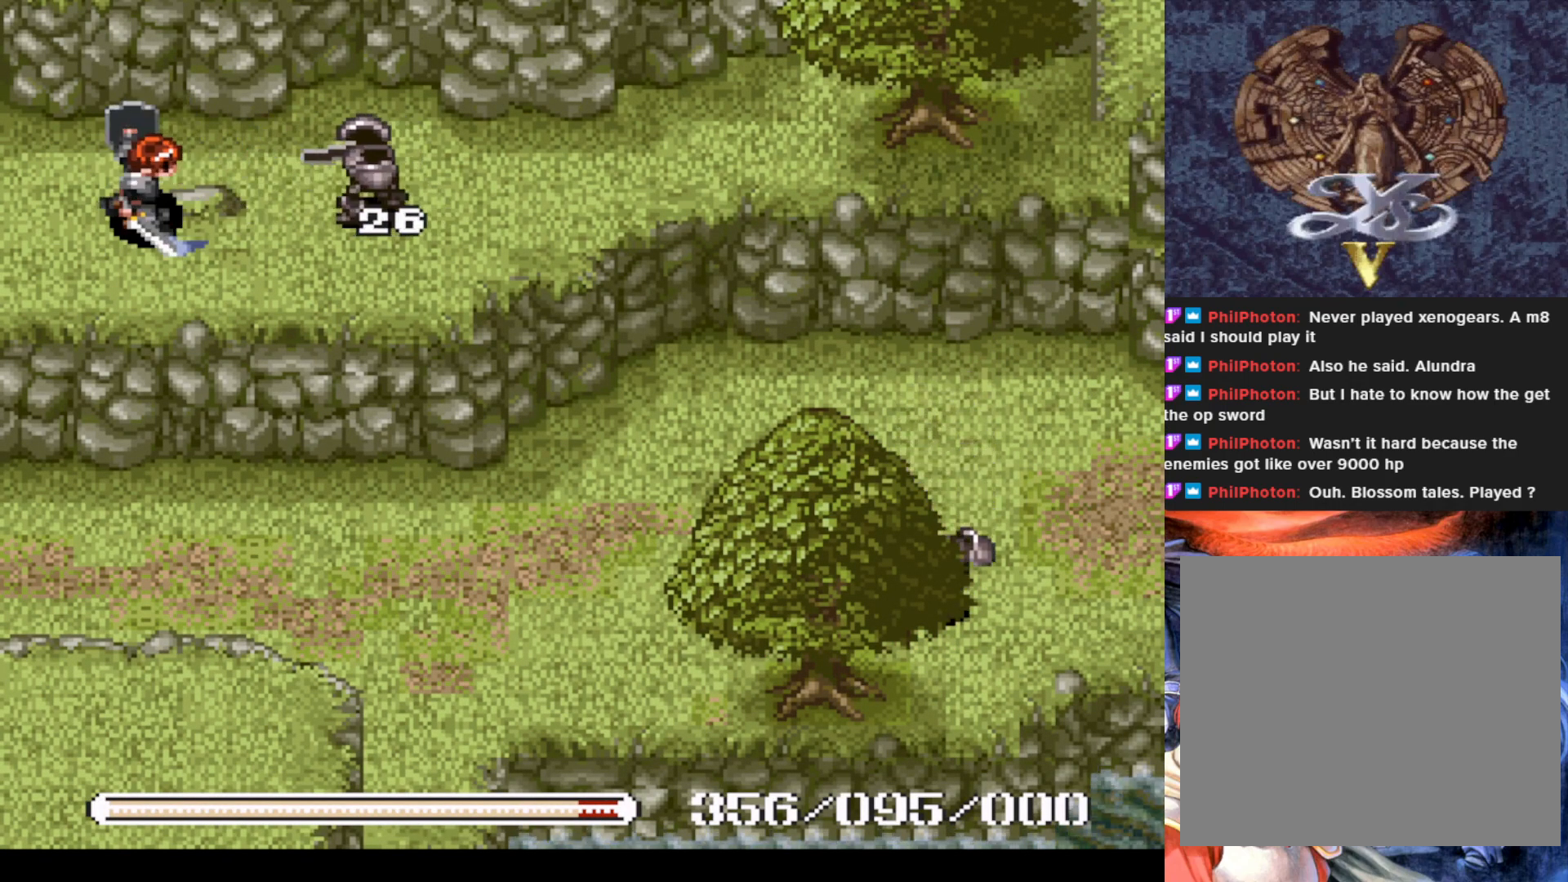
{"buttons": ["SQUARE"], "left_stick": "center", "events": [[200, "DPAD_RIGHT", "down"], [216, "SQUARE", "down"], [233, "DPAD_RIGHT", "up"], [350, "SQUARE", "up"], [383, "SQUARE", "down"]]}